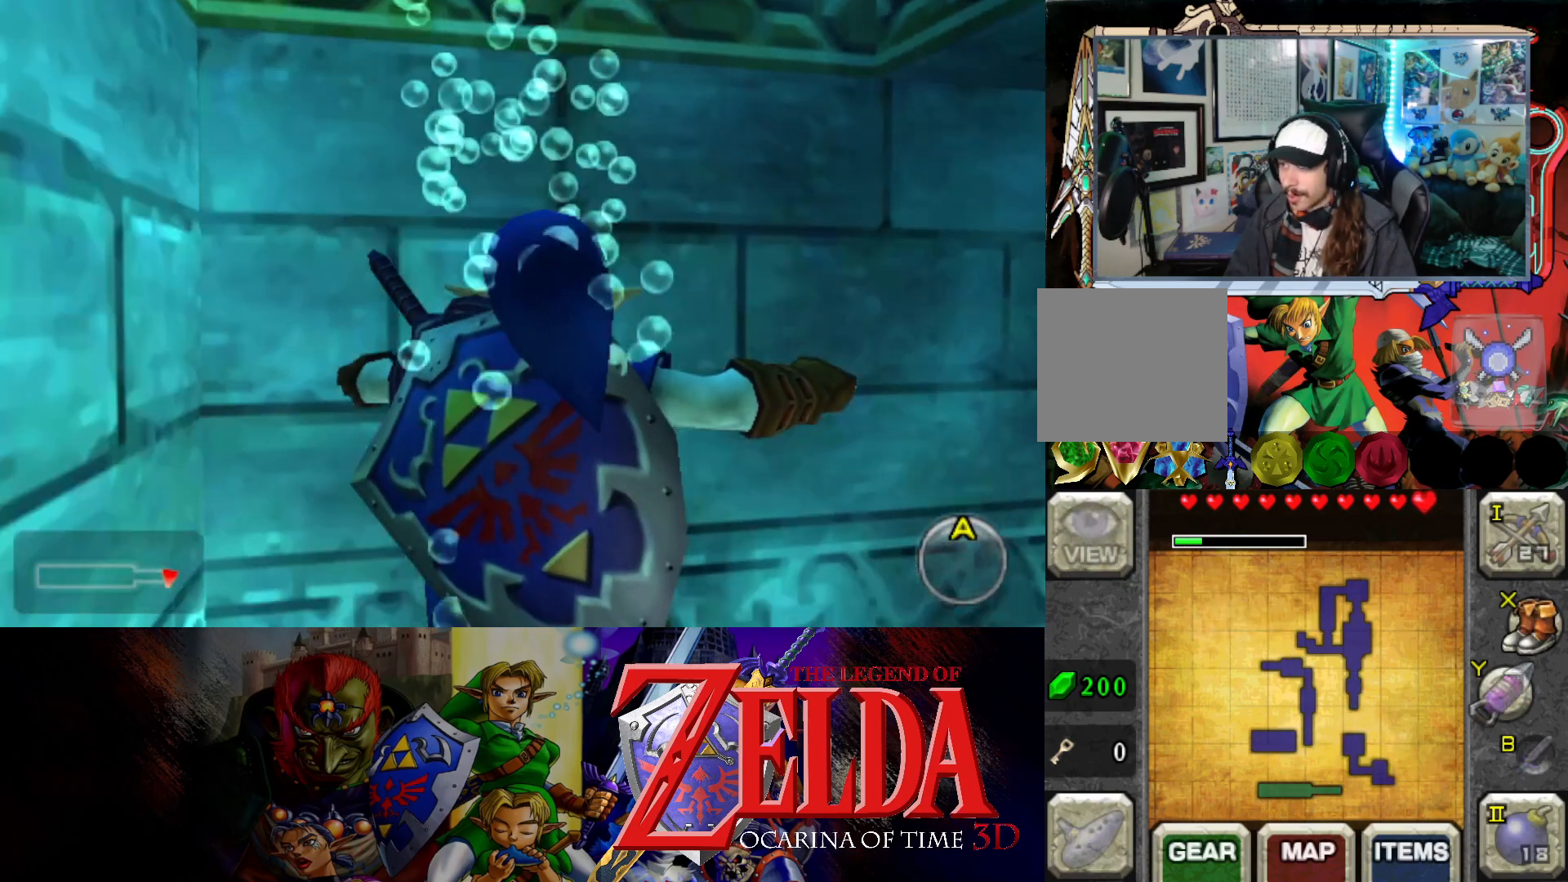
Gameplay with a controller (Xbox layout); each line is a JSON object with the inputs held at the frame after it. "events" lists button and stick changes between this image and that frame as [ms after this image, input, new state], when the widget could be followed in between. Not read: L2 R2.
{"buttons": [], "left_stick": "right", "right_stick": "center", "events": [[267, "left_stick", "right"]]}
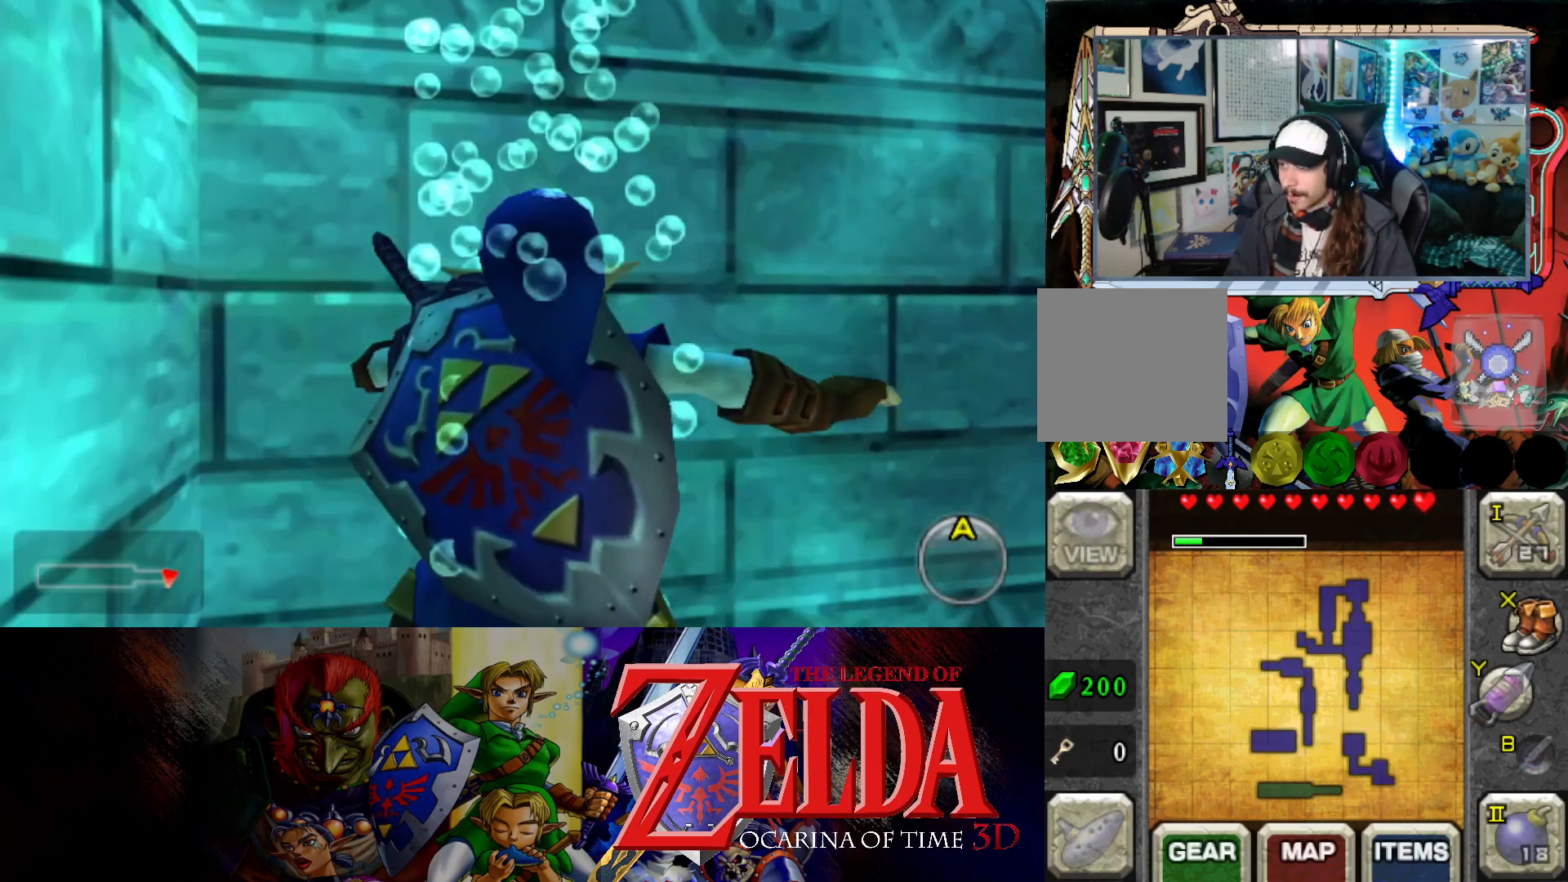
{"buttons": [], "left_stick": "right", "right_stick": "center", "events": []}
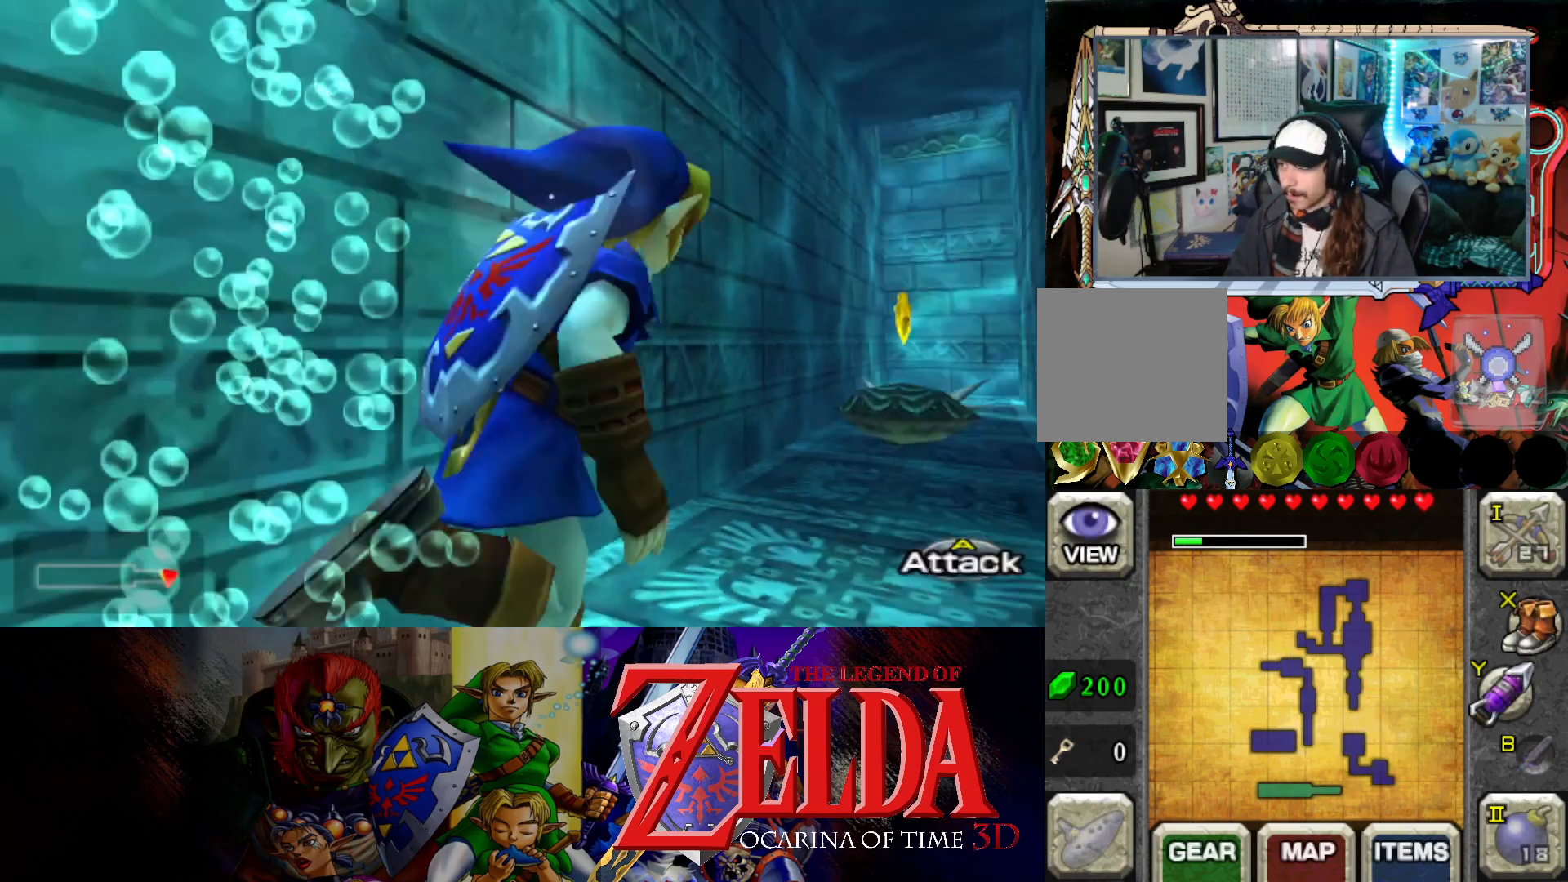
{"buttons": [], "left_stick": "up", "right_stick": "center", "events": [[150, "left_stick", "up"]]}
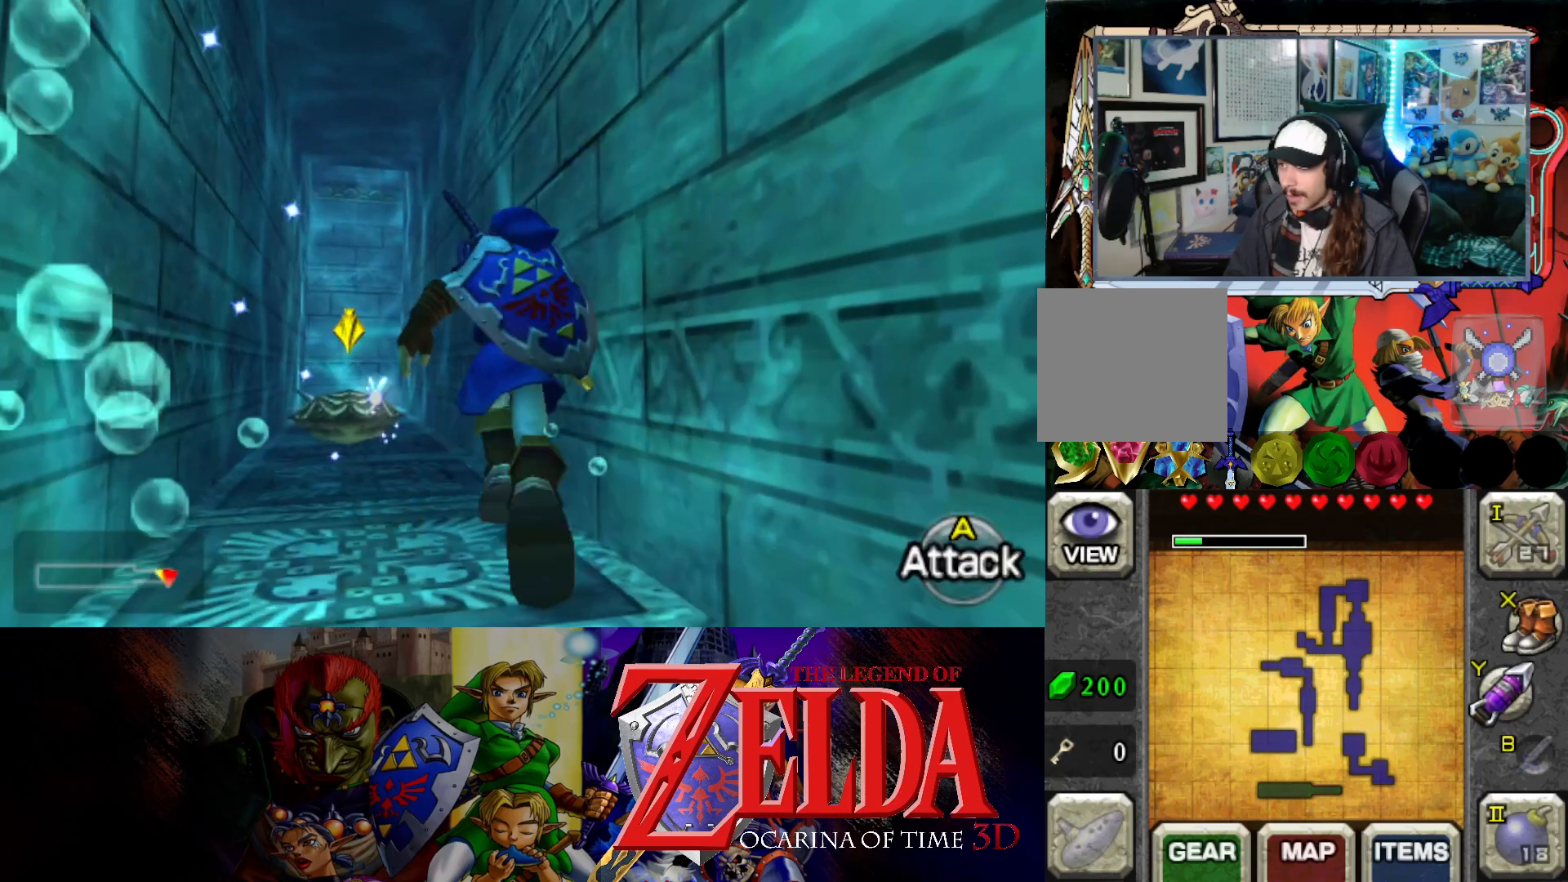
{"buttons": [], "left_stick": "center", "right_stick": "center", "events": [[300, "left_stick", "right"], [350, "left_stick", "center"]]}
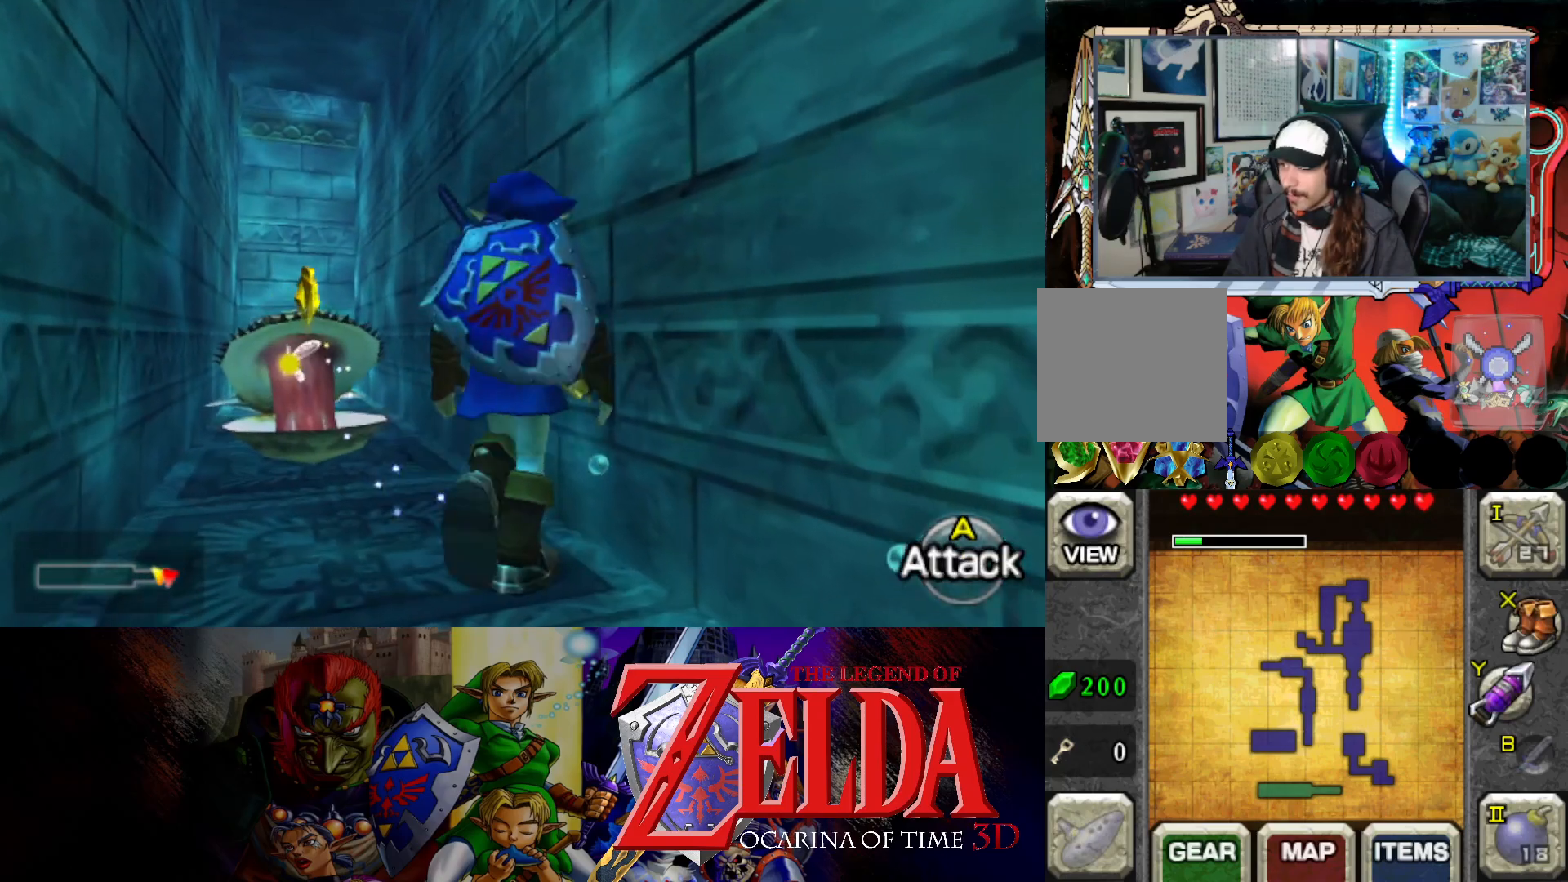
{"buttons": ["L1"], "left_stick": "up", "right_stick": "center", "events": [[183, "left_stick", "down"], [283, "left_stick", "center"], [350, "left_stick", "up"], [433, "L1", "down"]]}
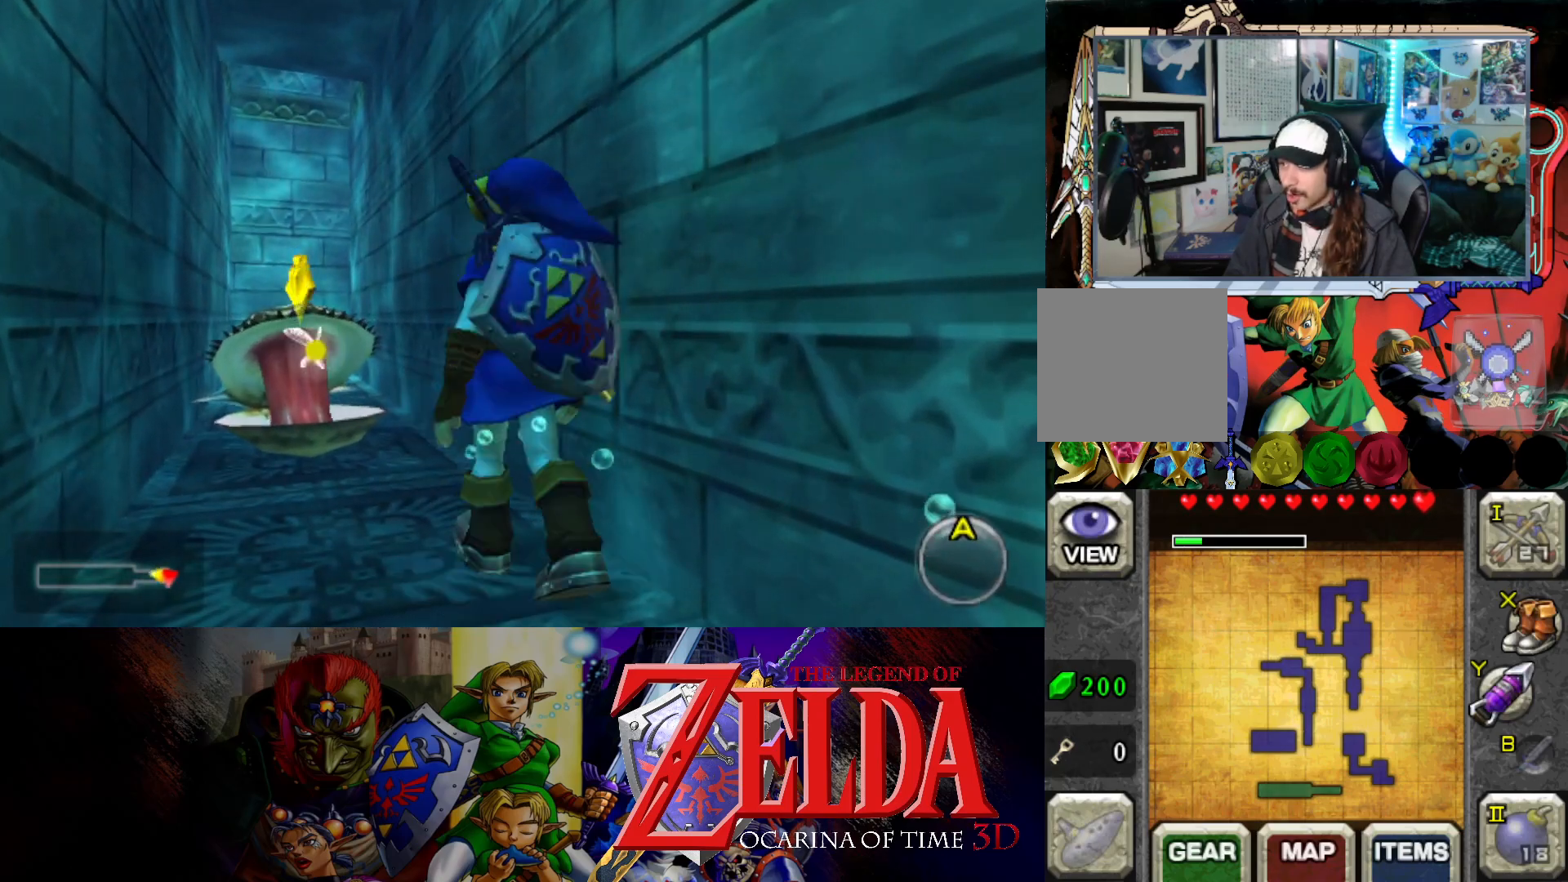
{"buttons": ["L1"], "left_stick": "center", "right_stick": "center", "events": [[17, "left_stick", "center"], [50, "X", "down"], [133, "X", "up"], [233, "X", "down"], [317, "X", "up"]]}
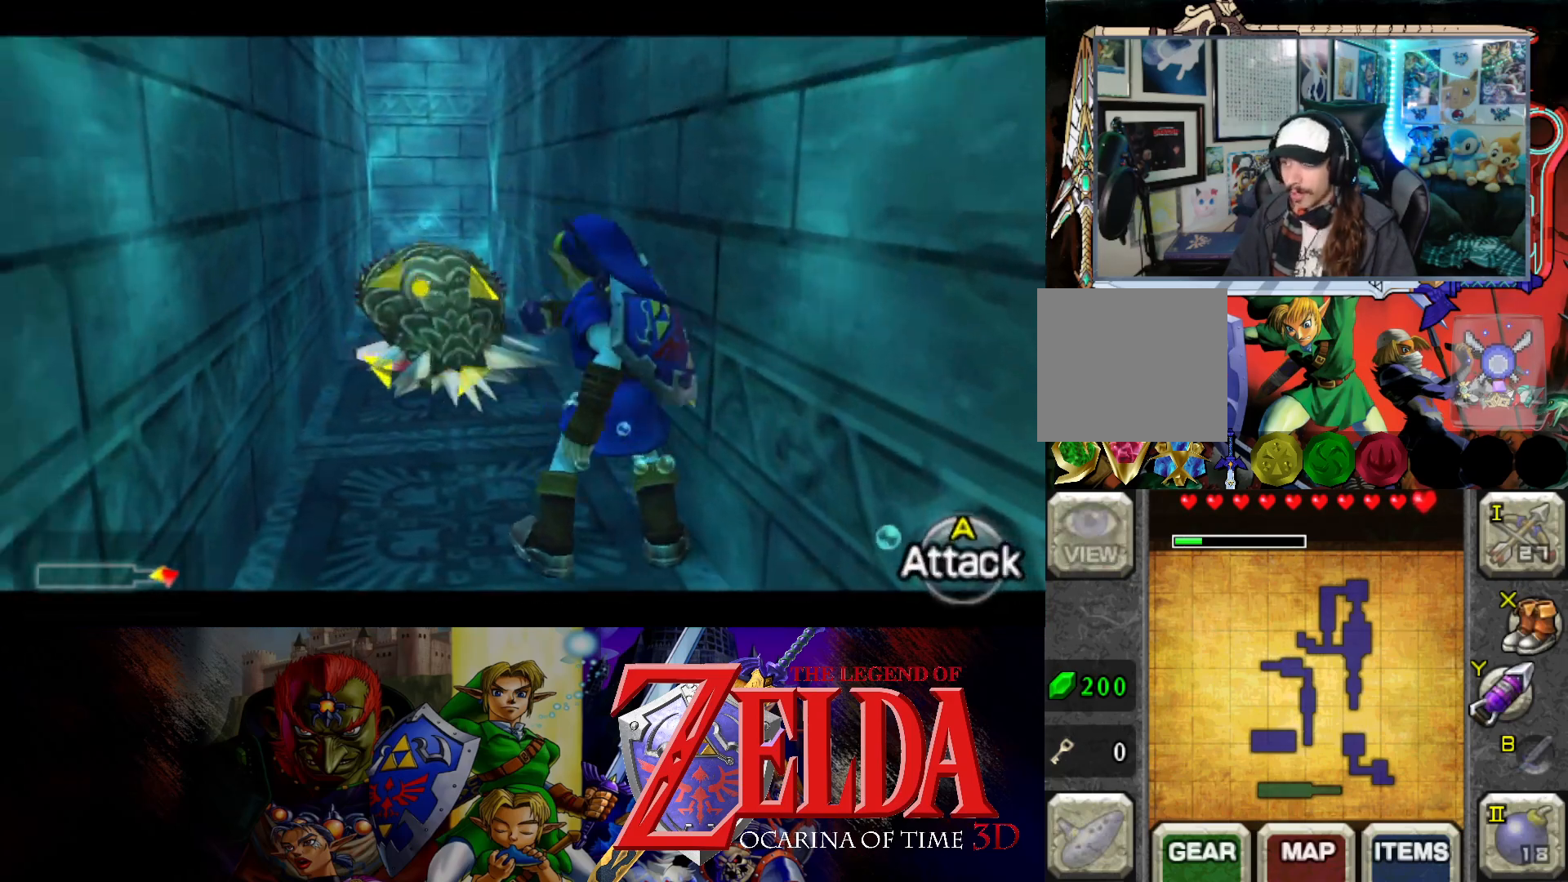
{"buttons": ["L1"], "left_stick": "center", "right_stick": "center", "events": []}
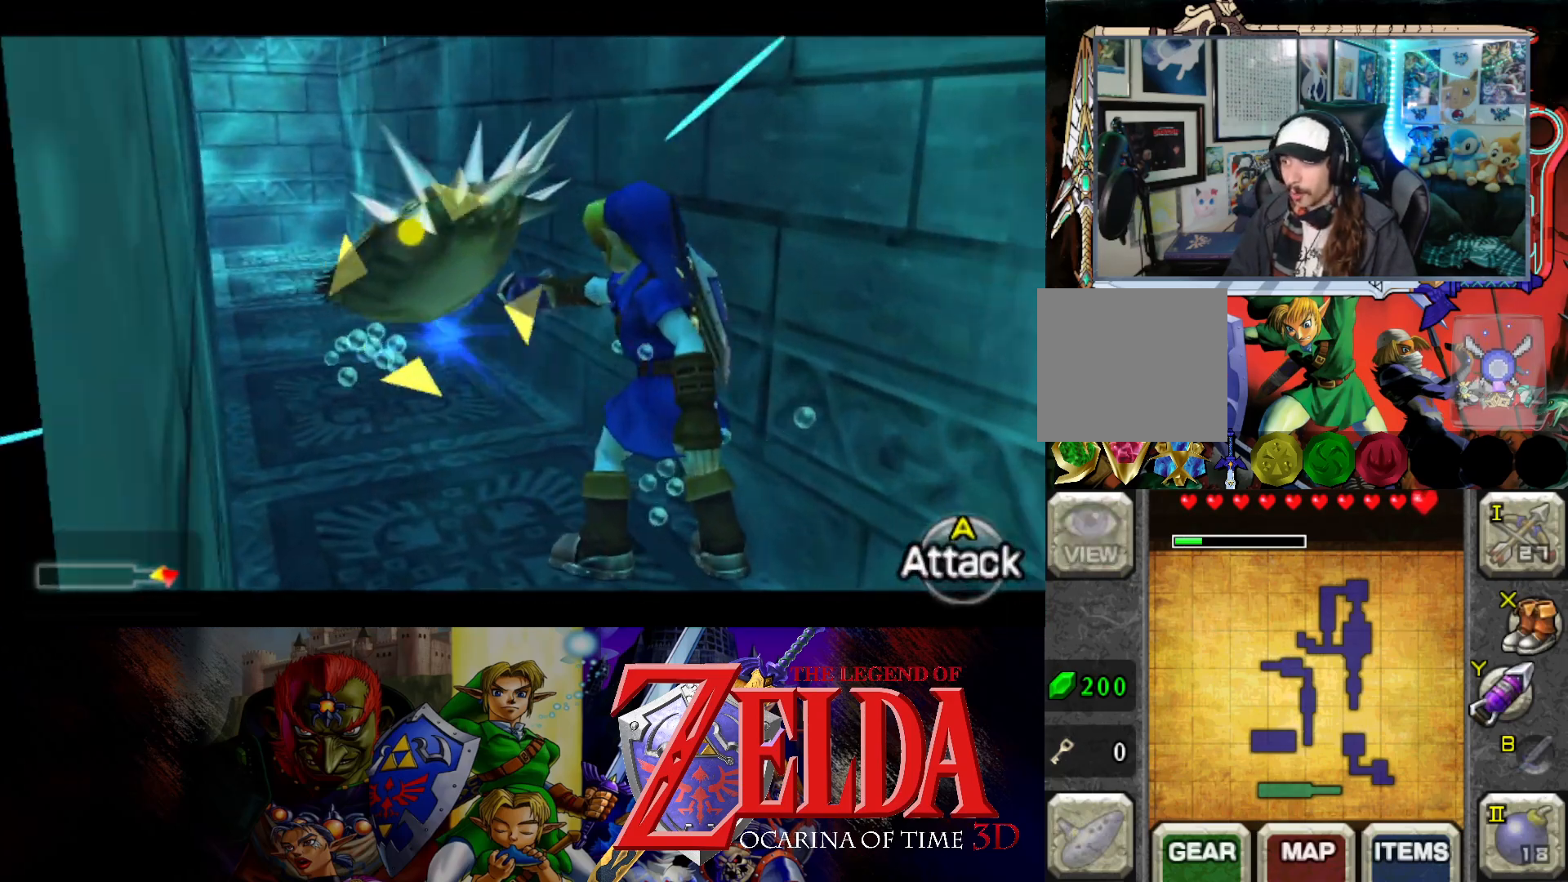
{"buttons": ["L1"], "left_stick": "down", "right_stick": "center", "events": [[217, "left_stick", "down"]]}
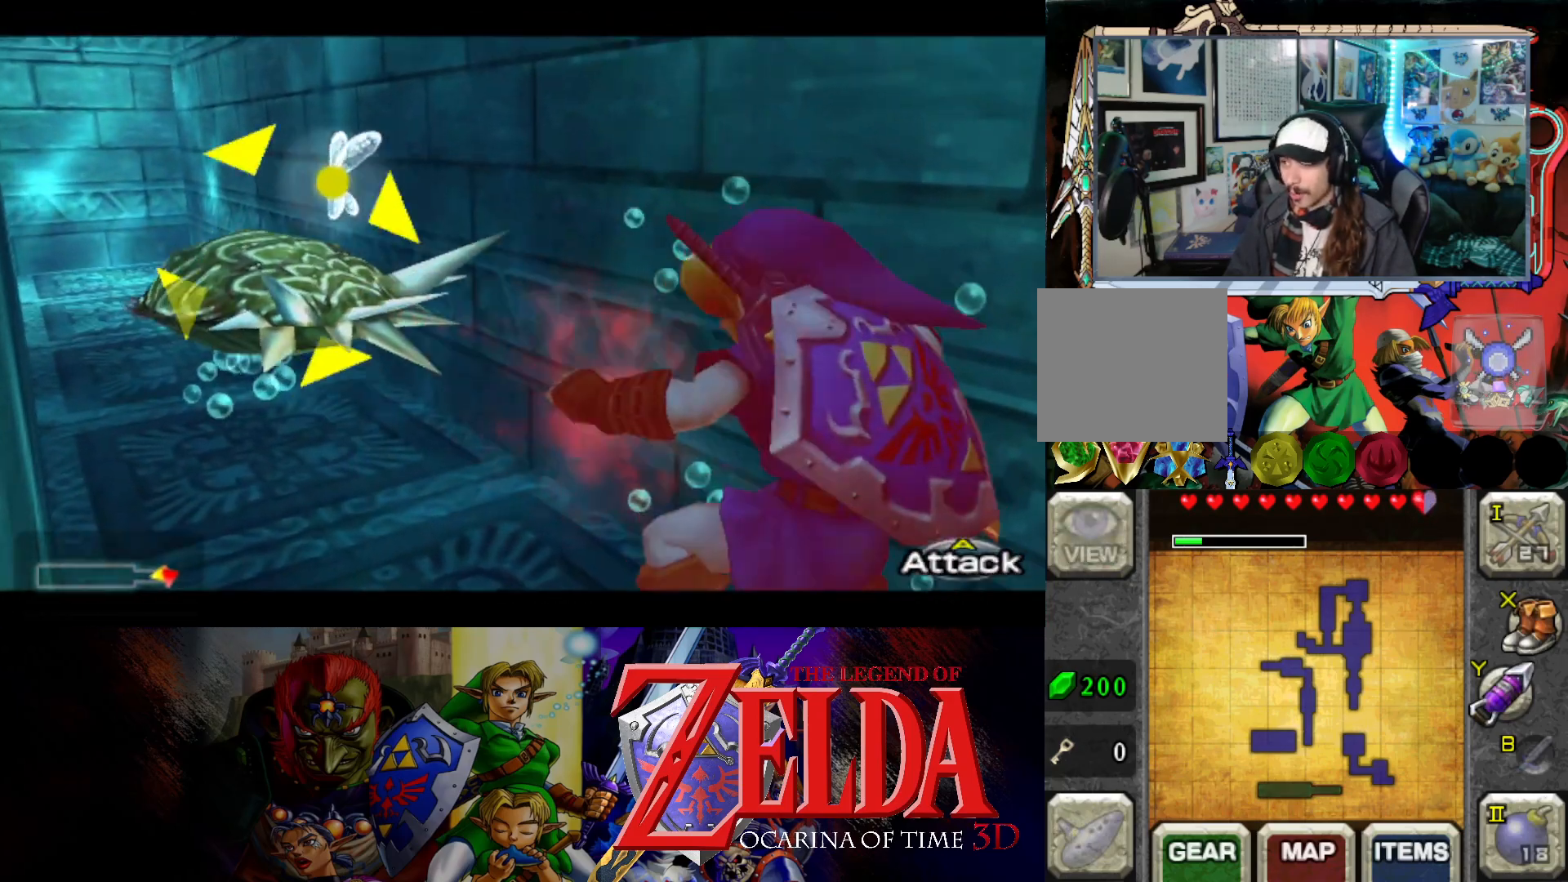
{"buttons": ["L1"], "left_stick": "up-left", "right_stick": "center", "events": [[100, "left_stick", "up-left"]]}
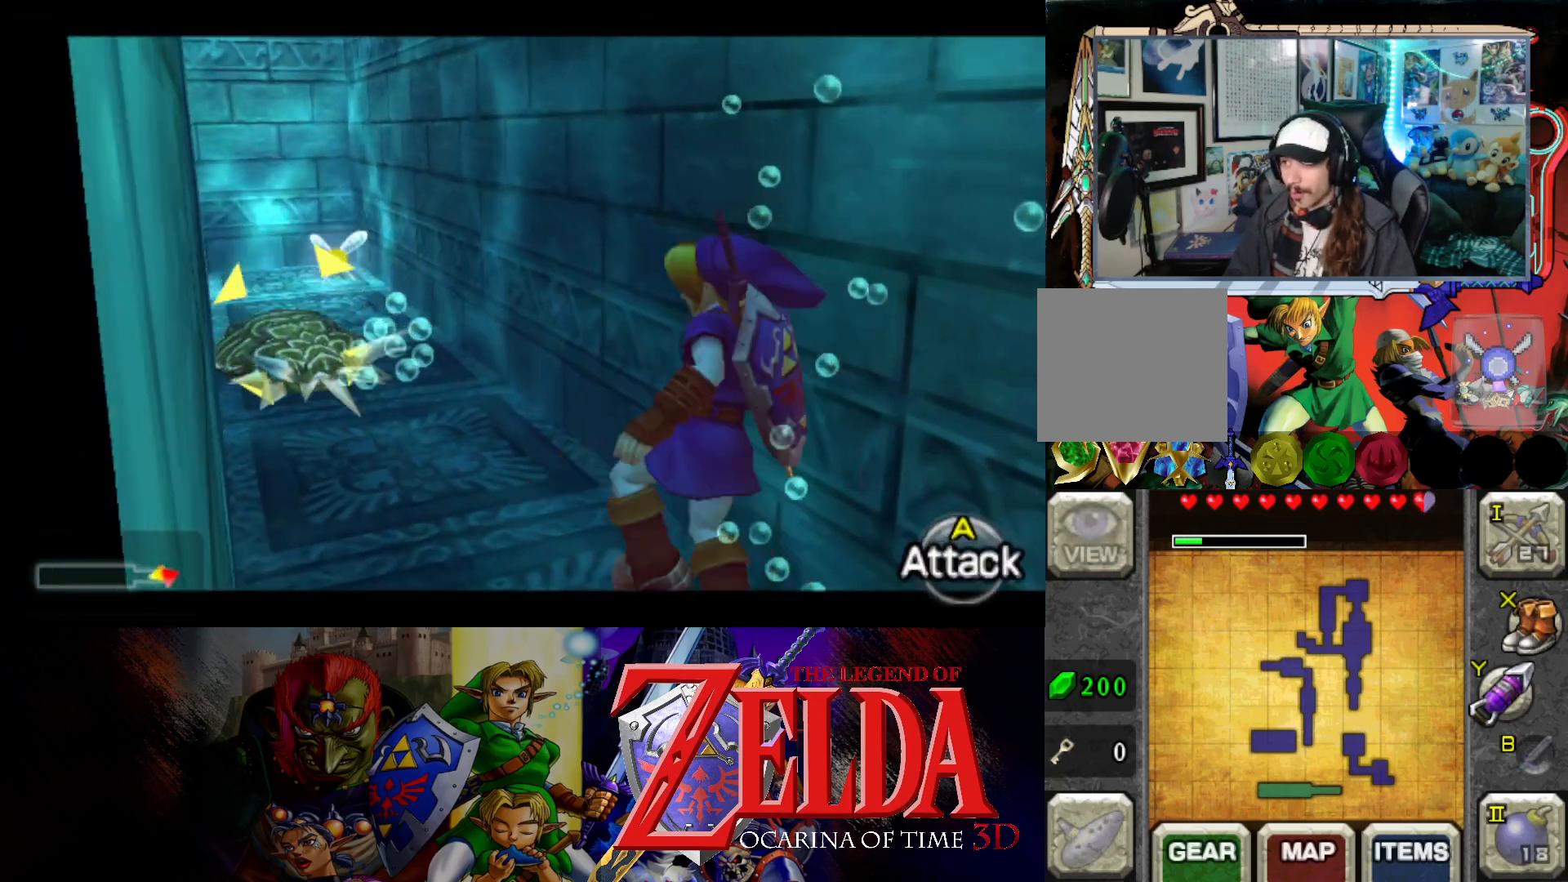
{"buttons": [], "left_stick": "up", "right_stick": "center", "events": [[50, "L1", "up"], [117, "left_stick", "up"], [267, "Y", "down"], [383, "Y", "up"]]}
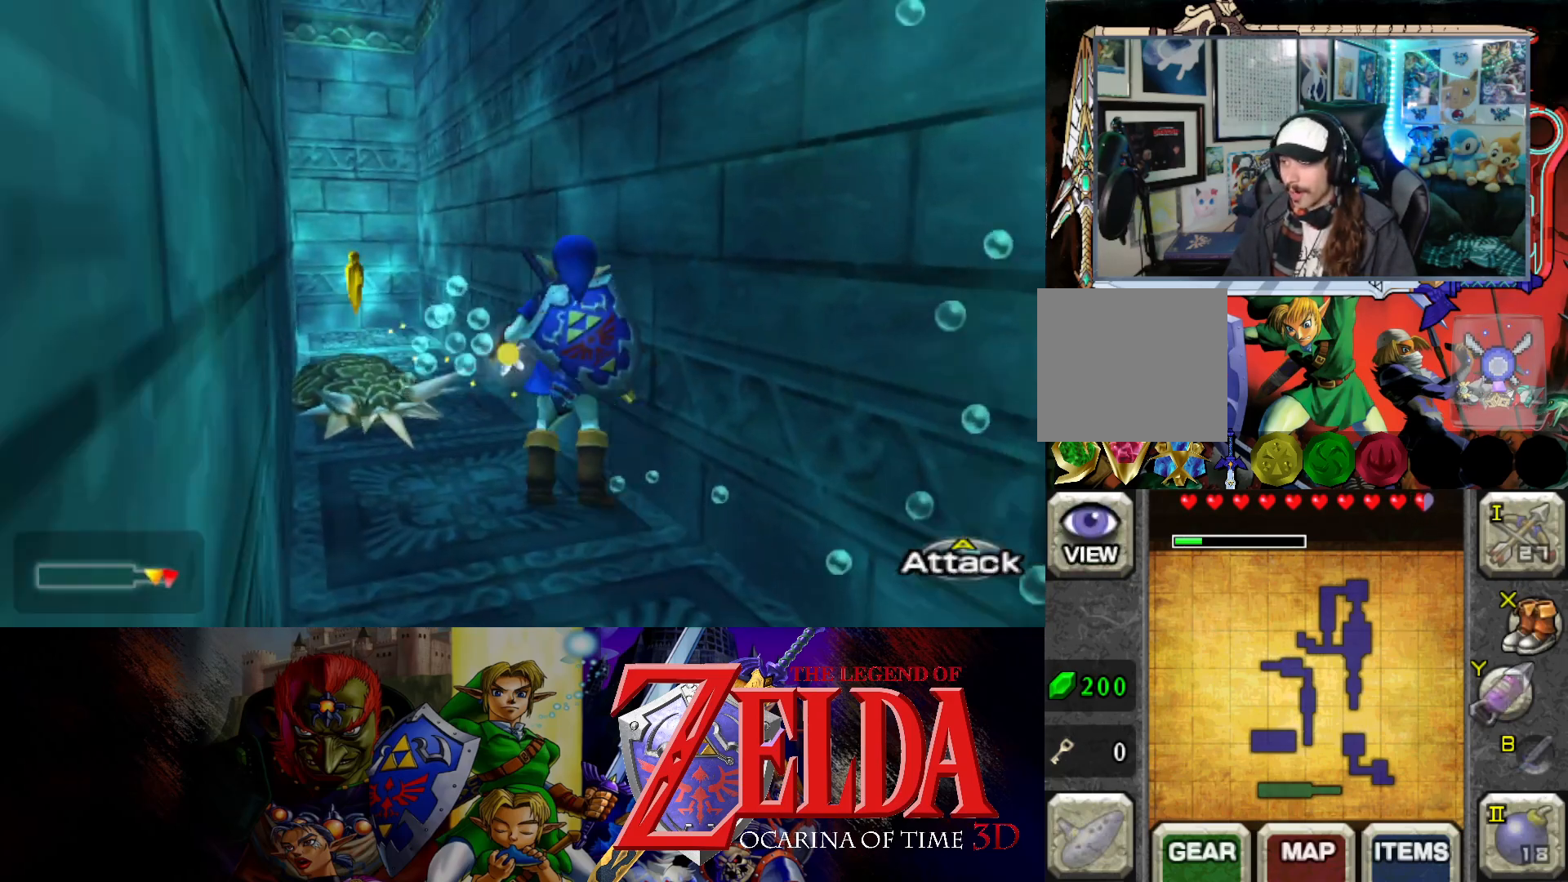
{"buttons": [], "left_stick": "up", "right_stick": "center", "events": []}
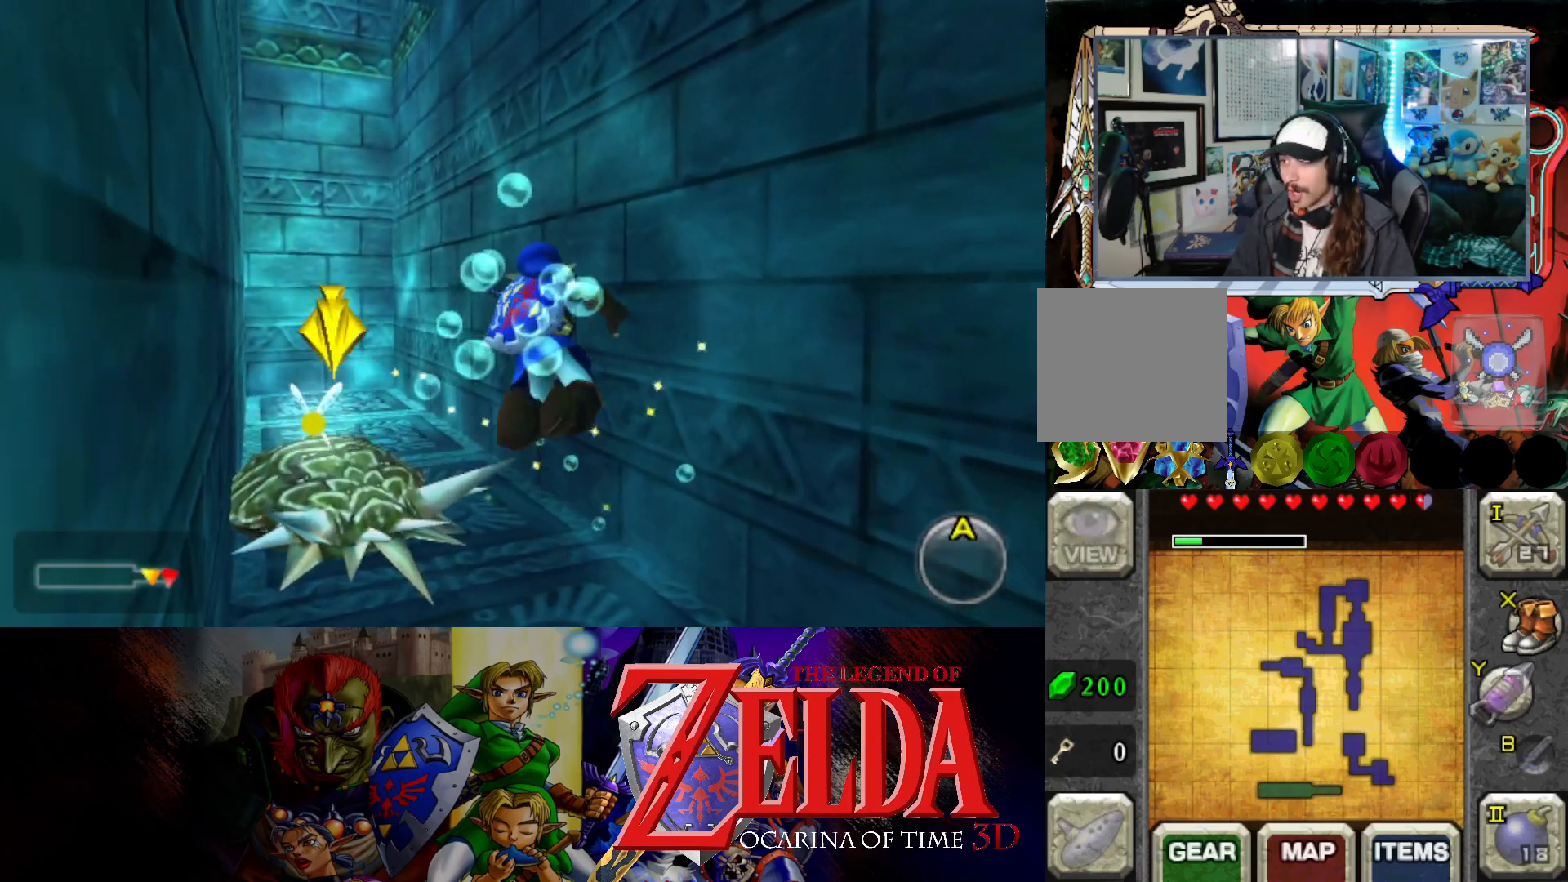
{"buttons": [], "left_stick": "up", "right_stick": "center", "events": []}
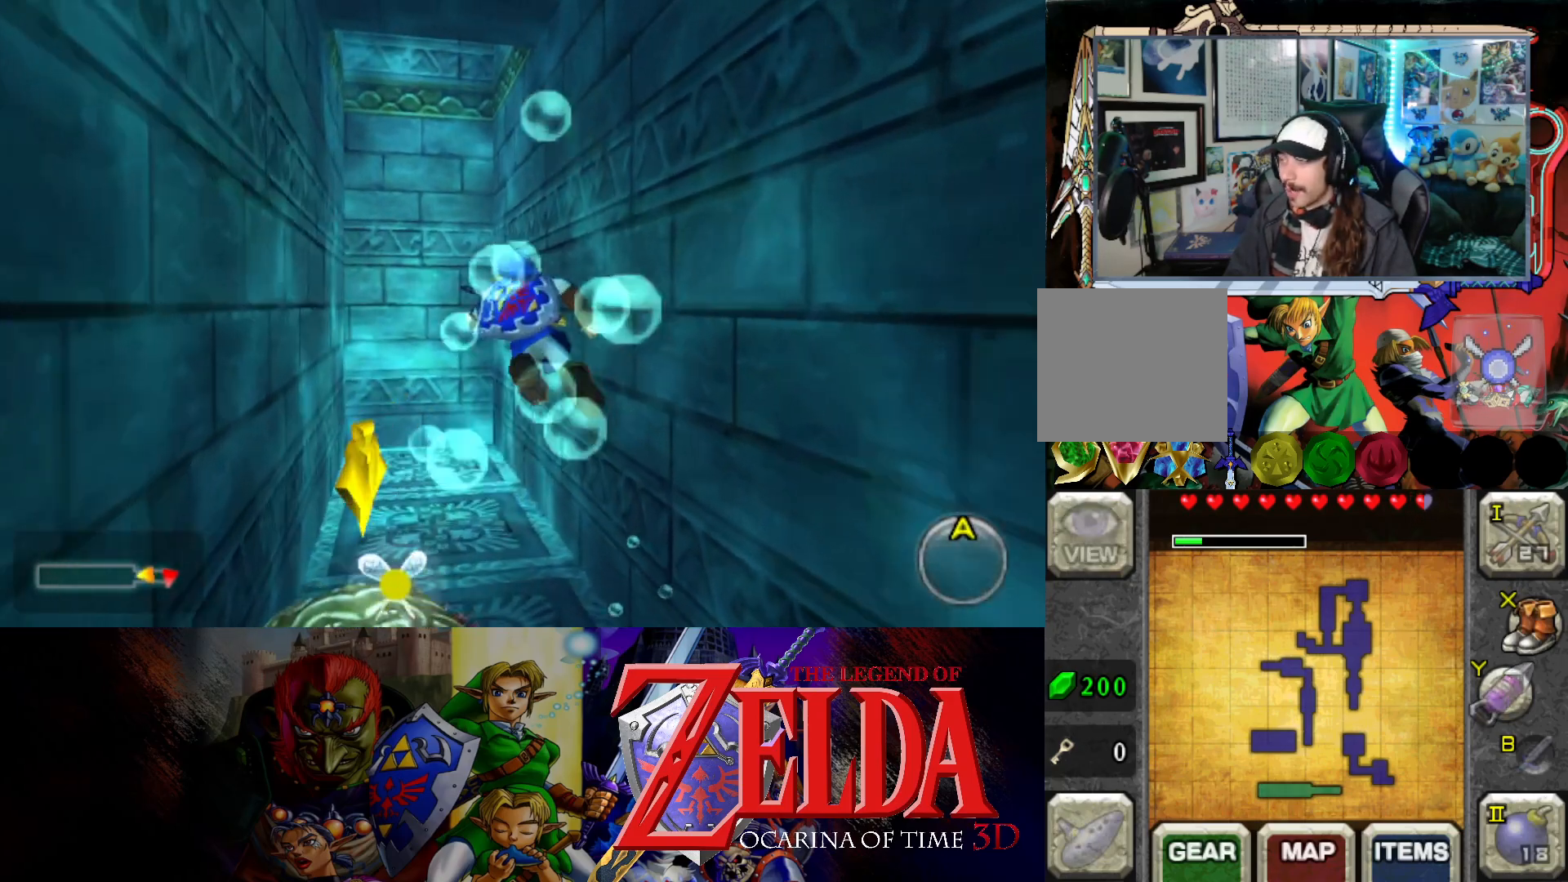
{"buttons": [], "left_stick": "up", "right_stick": "center", "events": []}
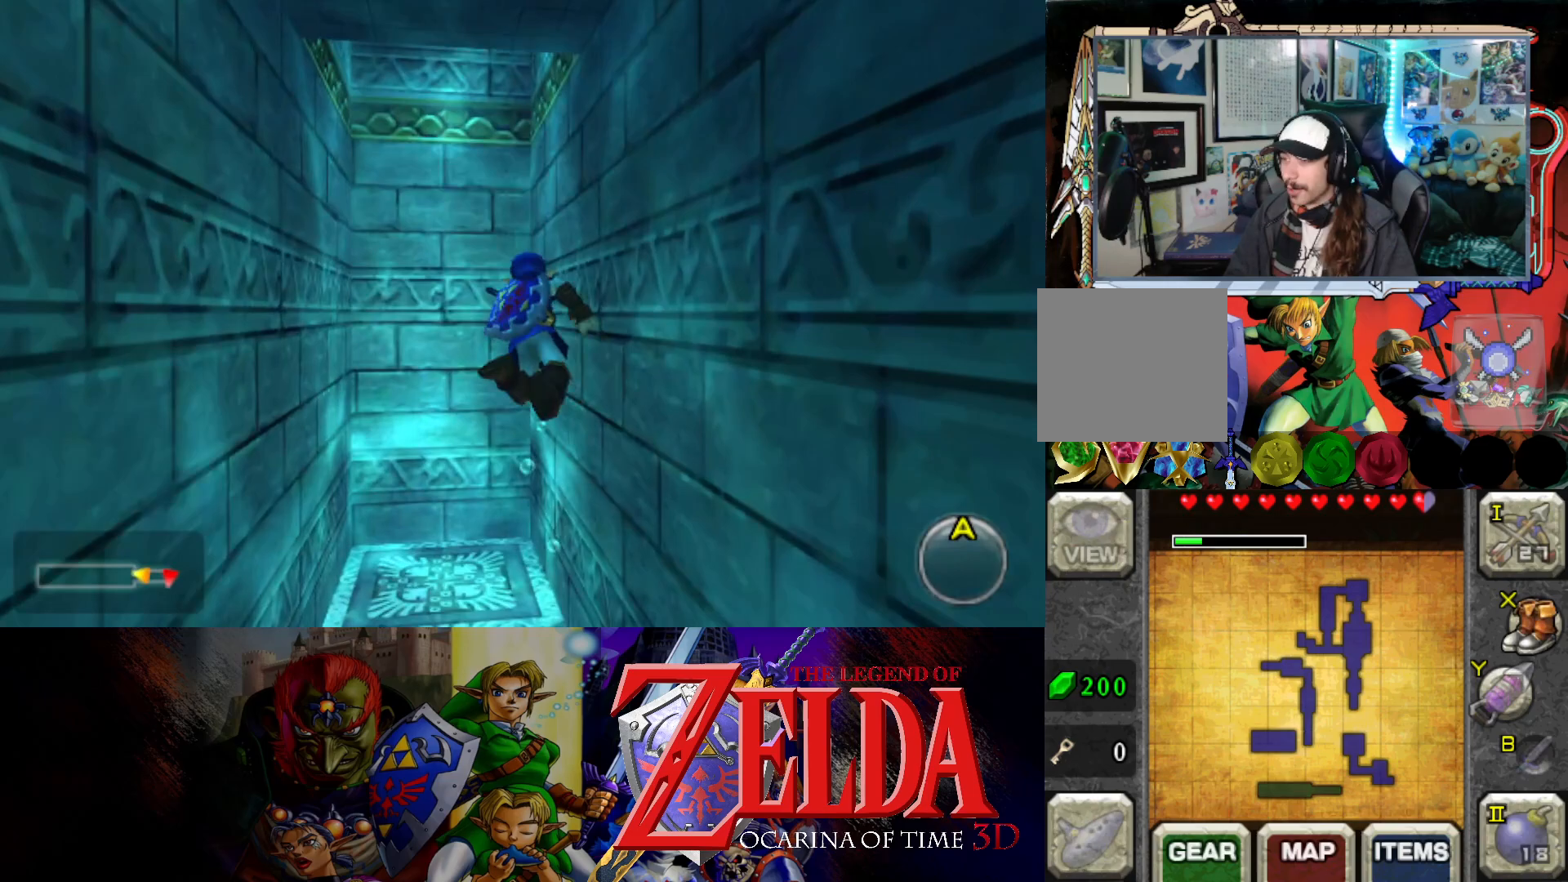
{"buttons": [], "left_stick": "up-right", "right_stick": "center", "events": [[450, "left_stick", "up-right"]]}
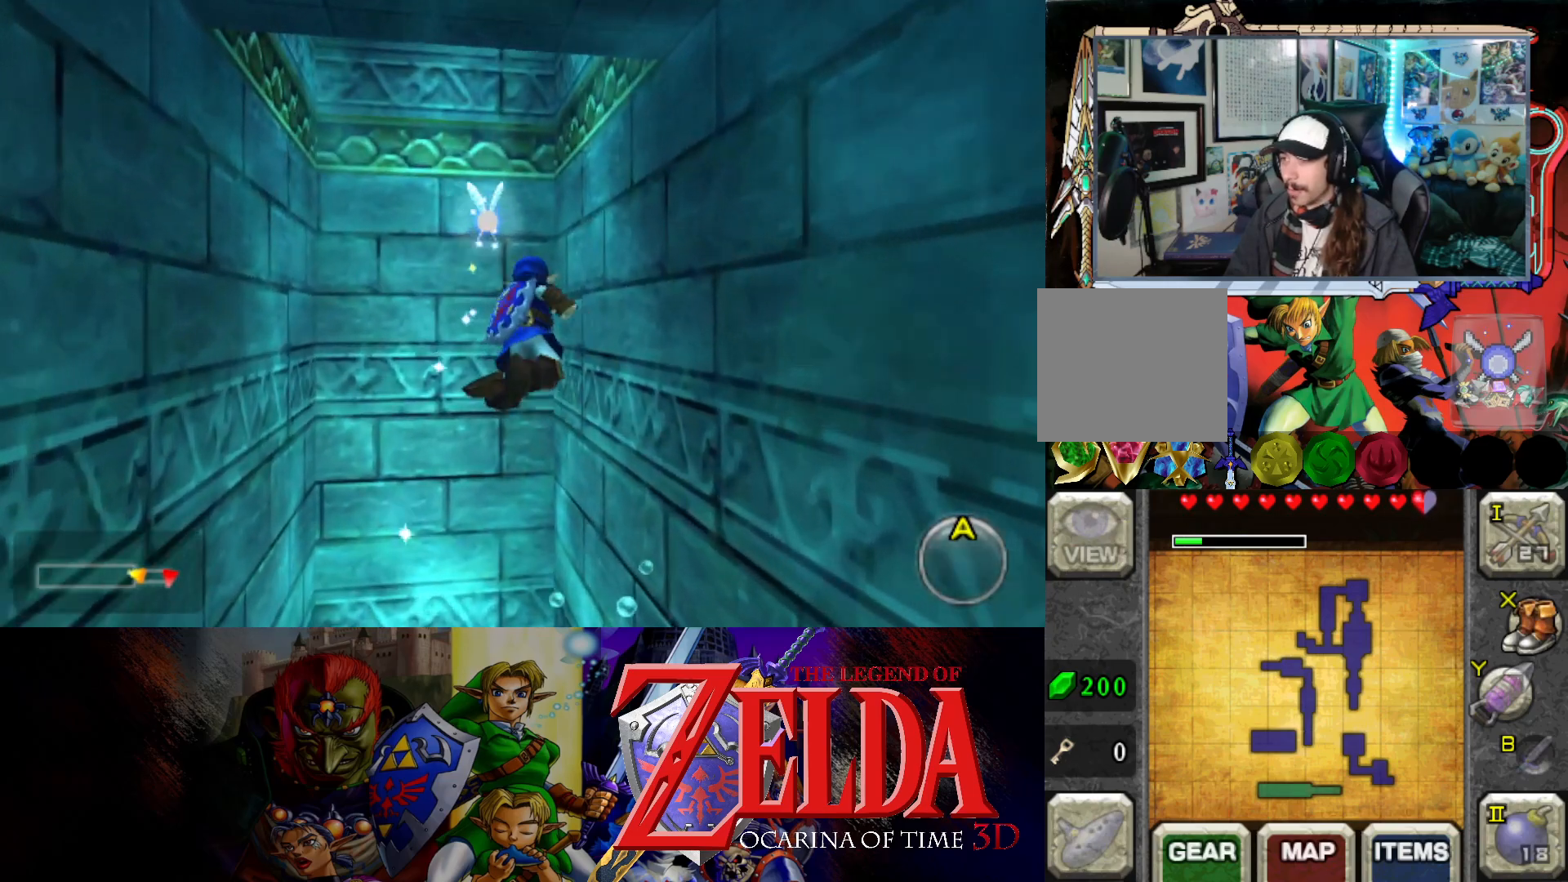
{"buttons": [], "left_stick": "center", "right_stick": "center", "events": [[50, "left_stick", "right"], [467, "left_stick", "center"]]}
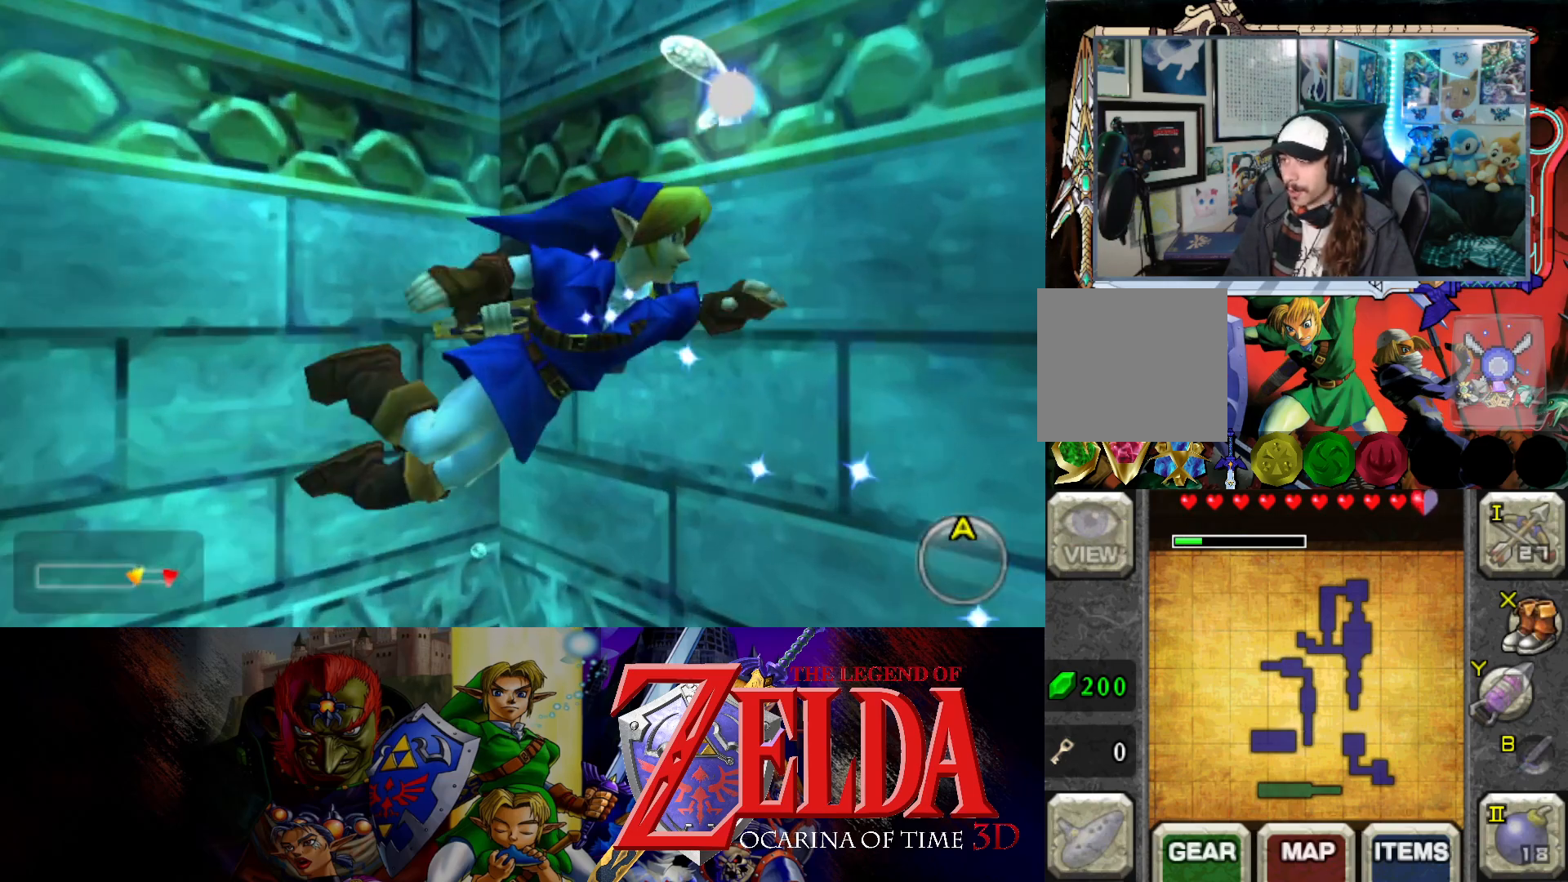
{"buttons": [], "left_stick": "center", "right_stick": "center", "events": []}
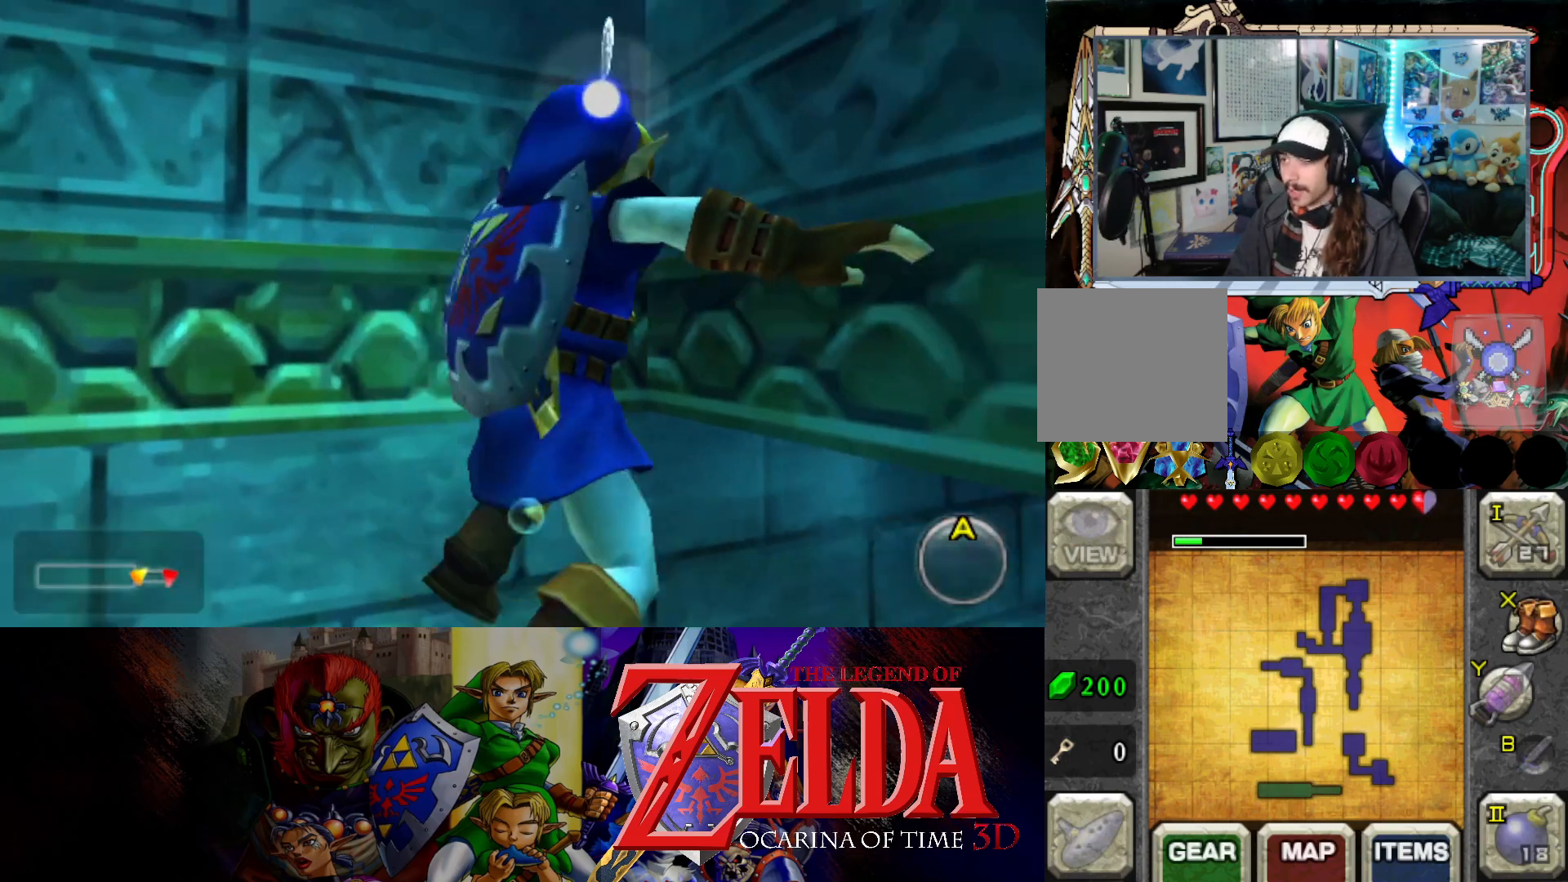
{"buttons": [], "left_stick": "right", "right_stick": "center", "events": [[200, "left_stick", "right"]]}
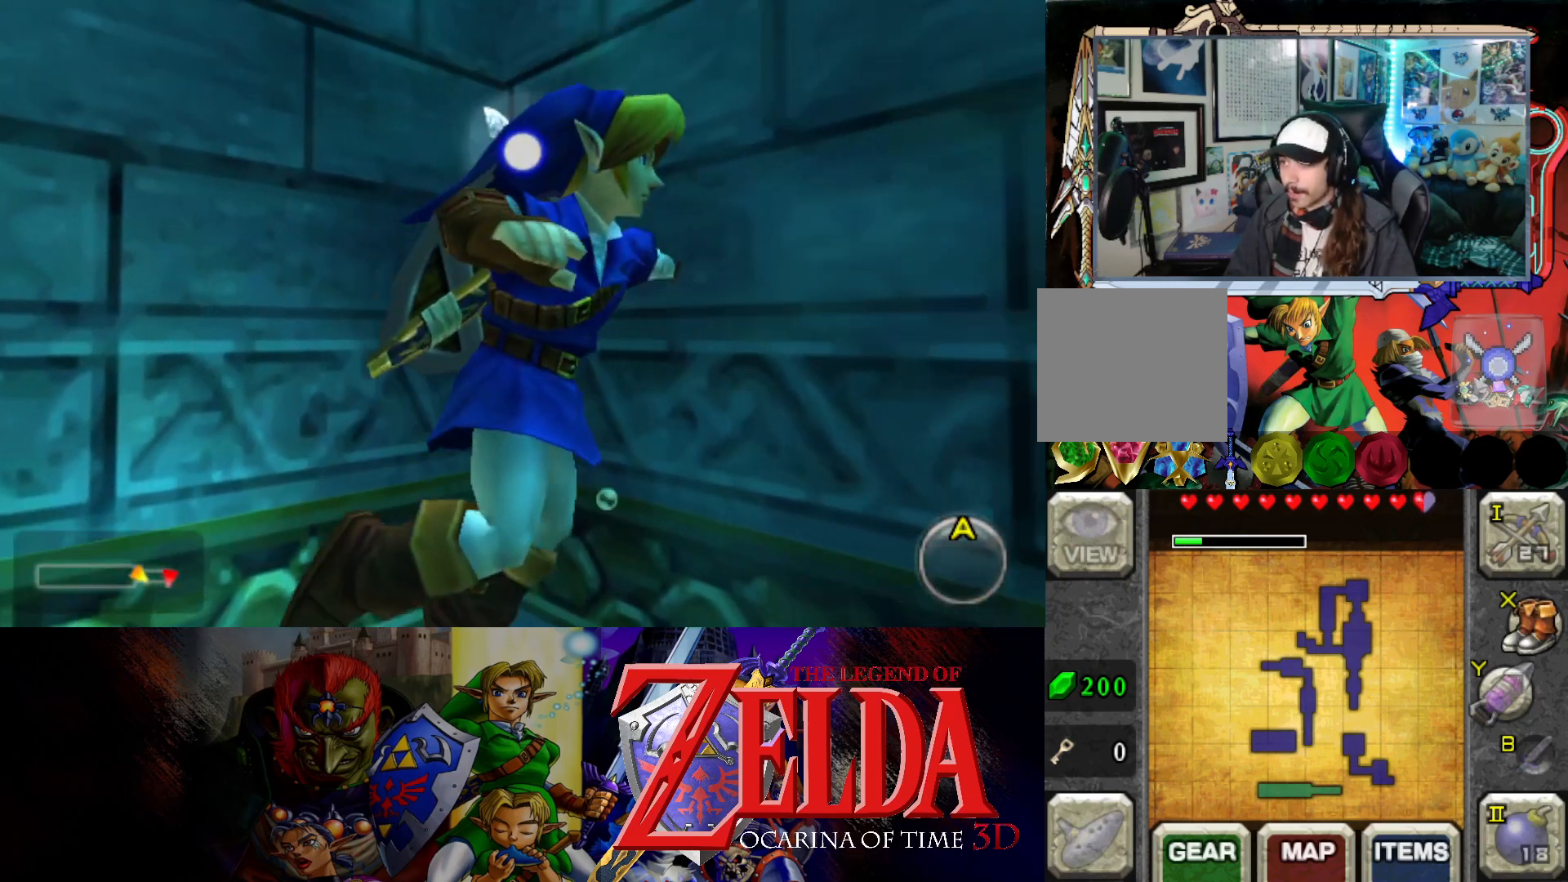
{"buttons": [], "left_stick": "right", "right_stick": "center", "events": []}
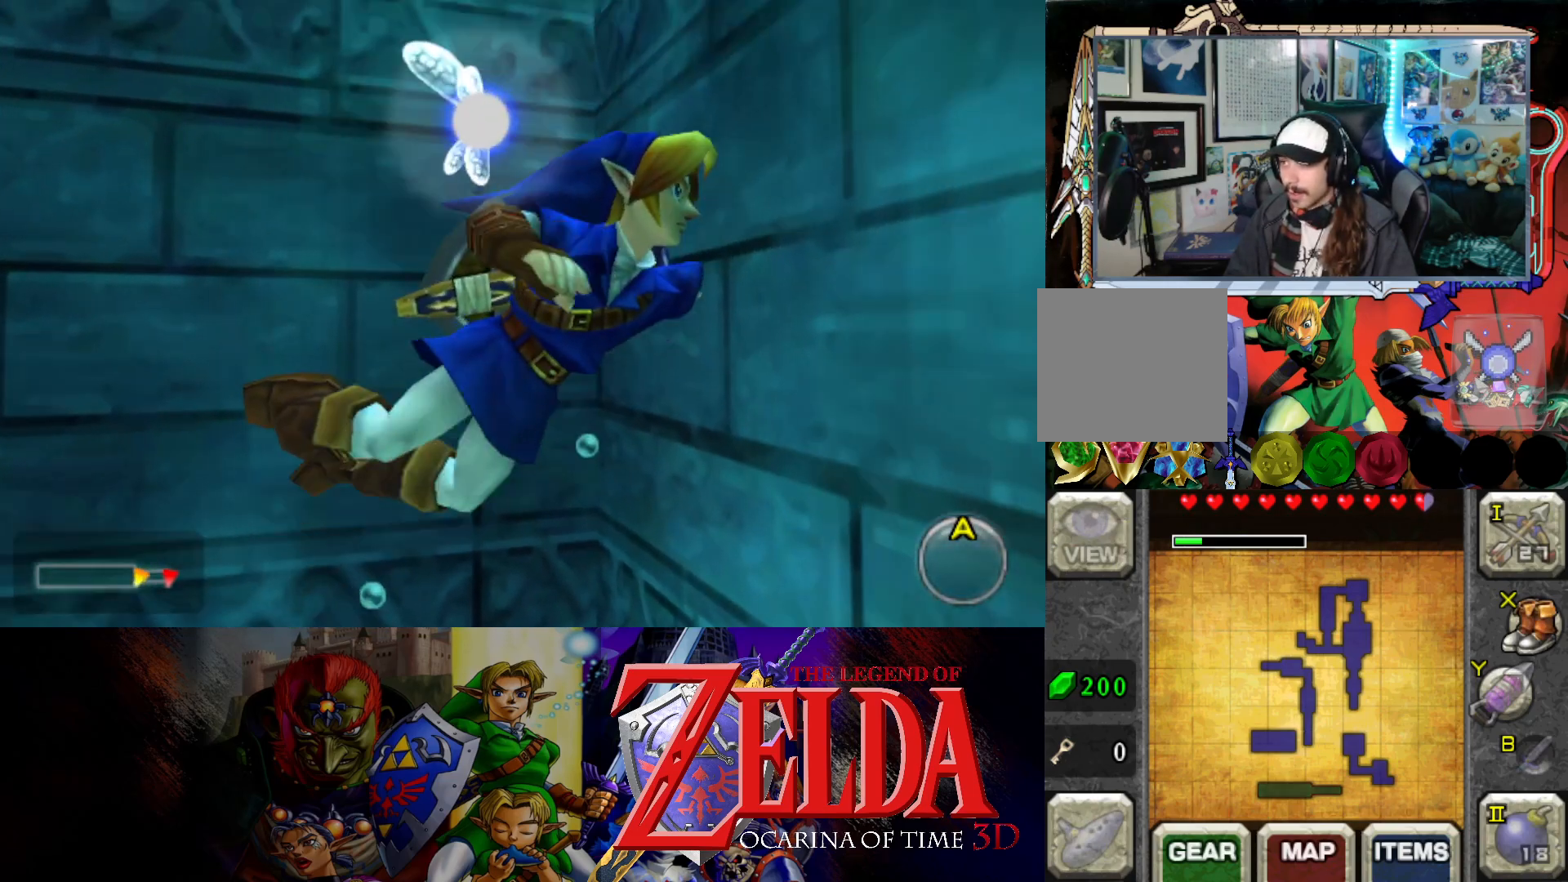
{"buttons": [], "left_stick": "right", "right_stick": "center", "events": []}
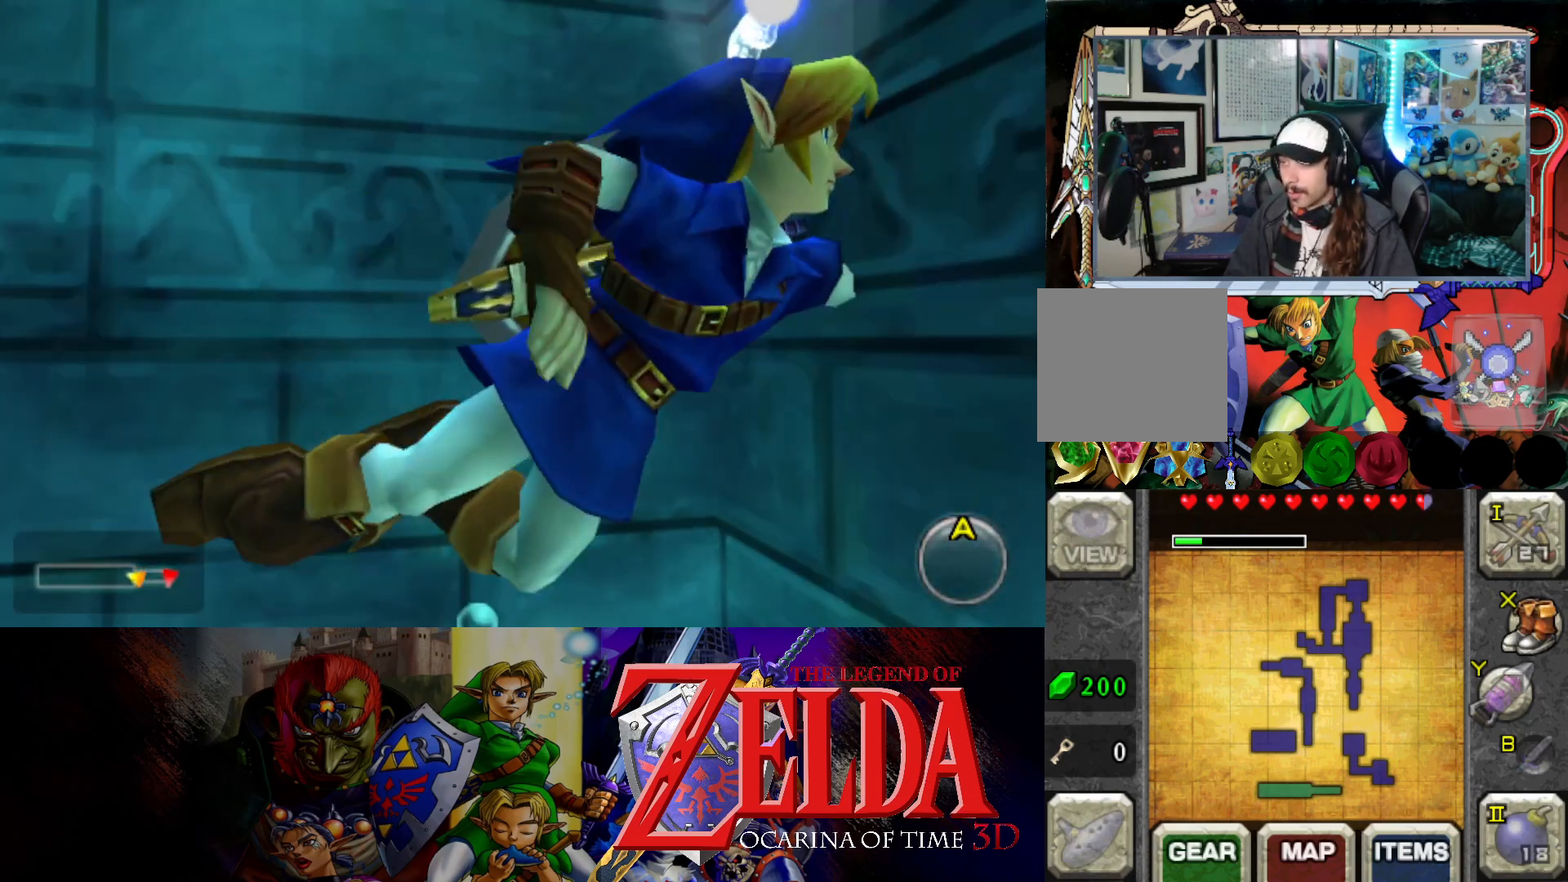
{"buttons": [], "left_stick": "up-right", "right_stick": "center", "events": [[50, "left_stick", "up-right"]]}
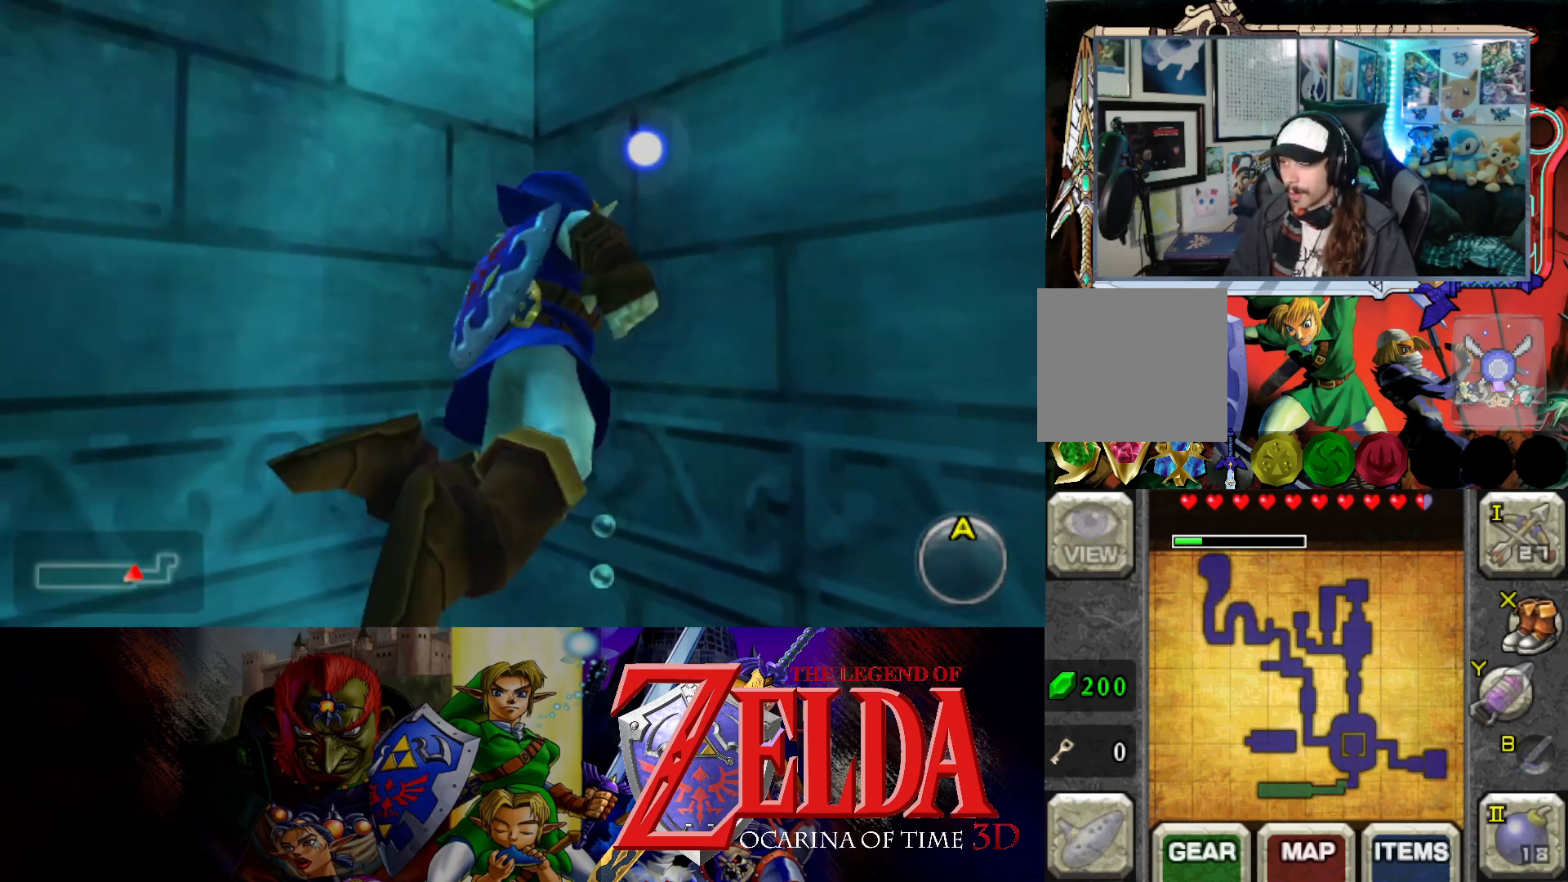
{"buttons": [], "left_stick": "up-right", "right_stick": "center", "events": [[150, "left_stick", "right"], [450, "left_stick", "up-right"]]}
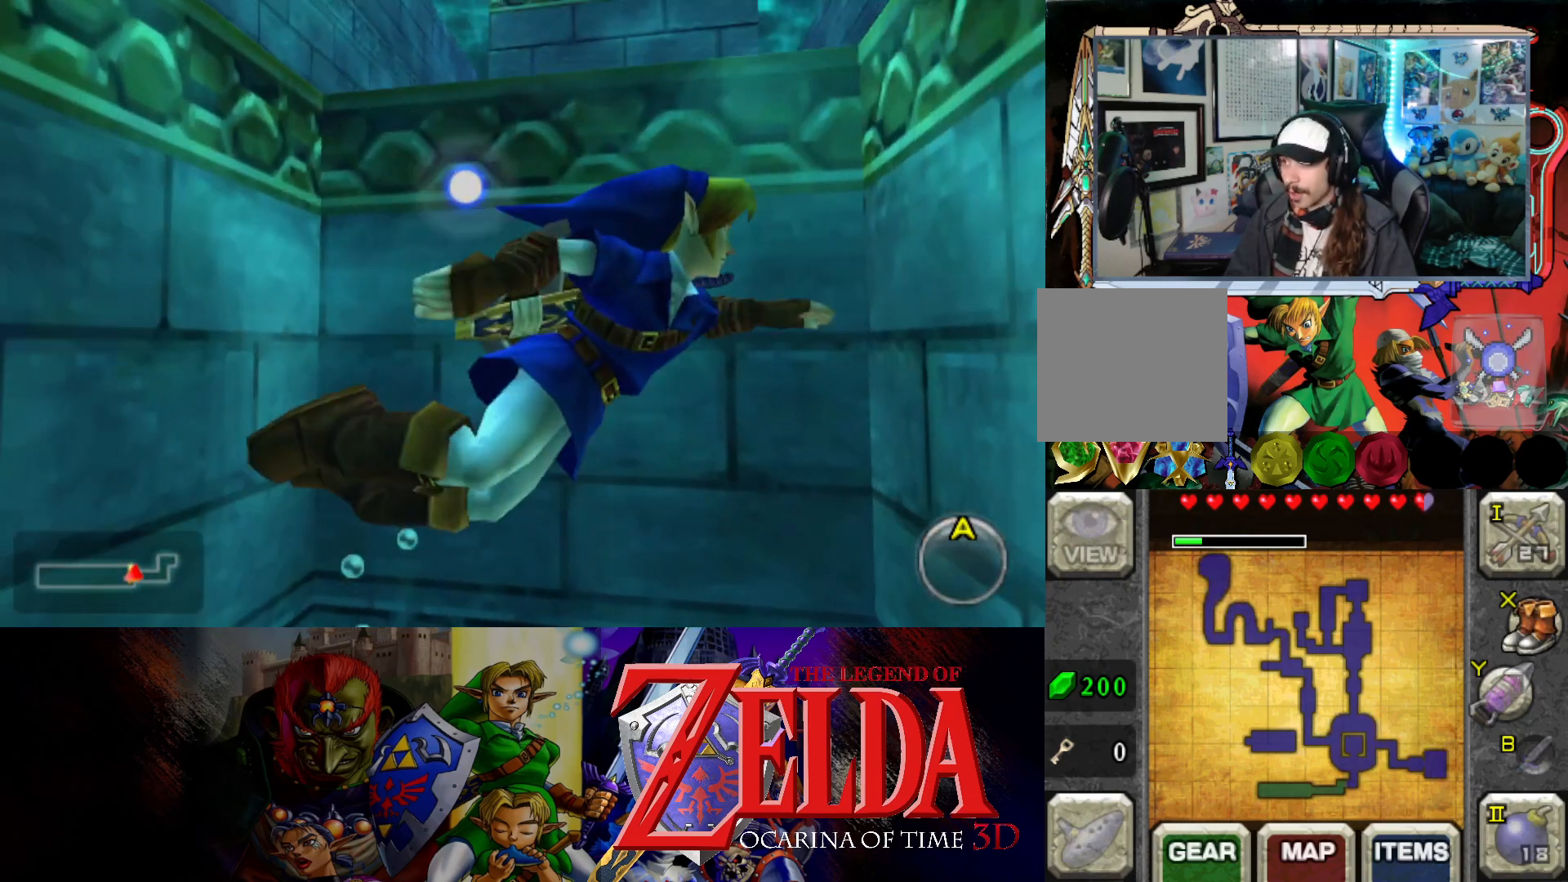
{"buttons": [], "left_stick": "up", "right_stick": "center", "events": [[33, "left_stick", "up"]]}
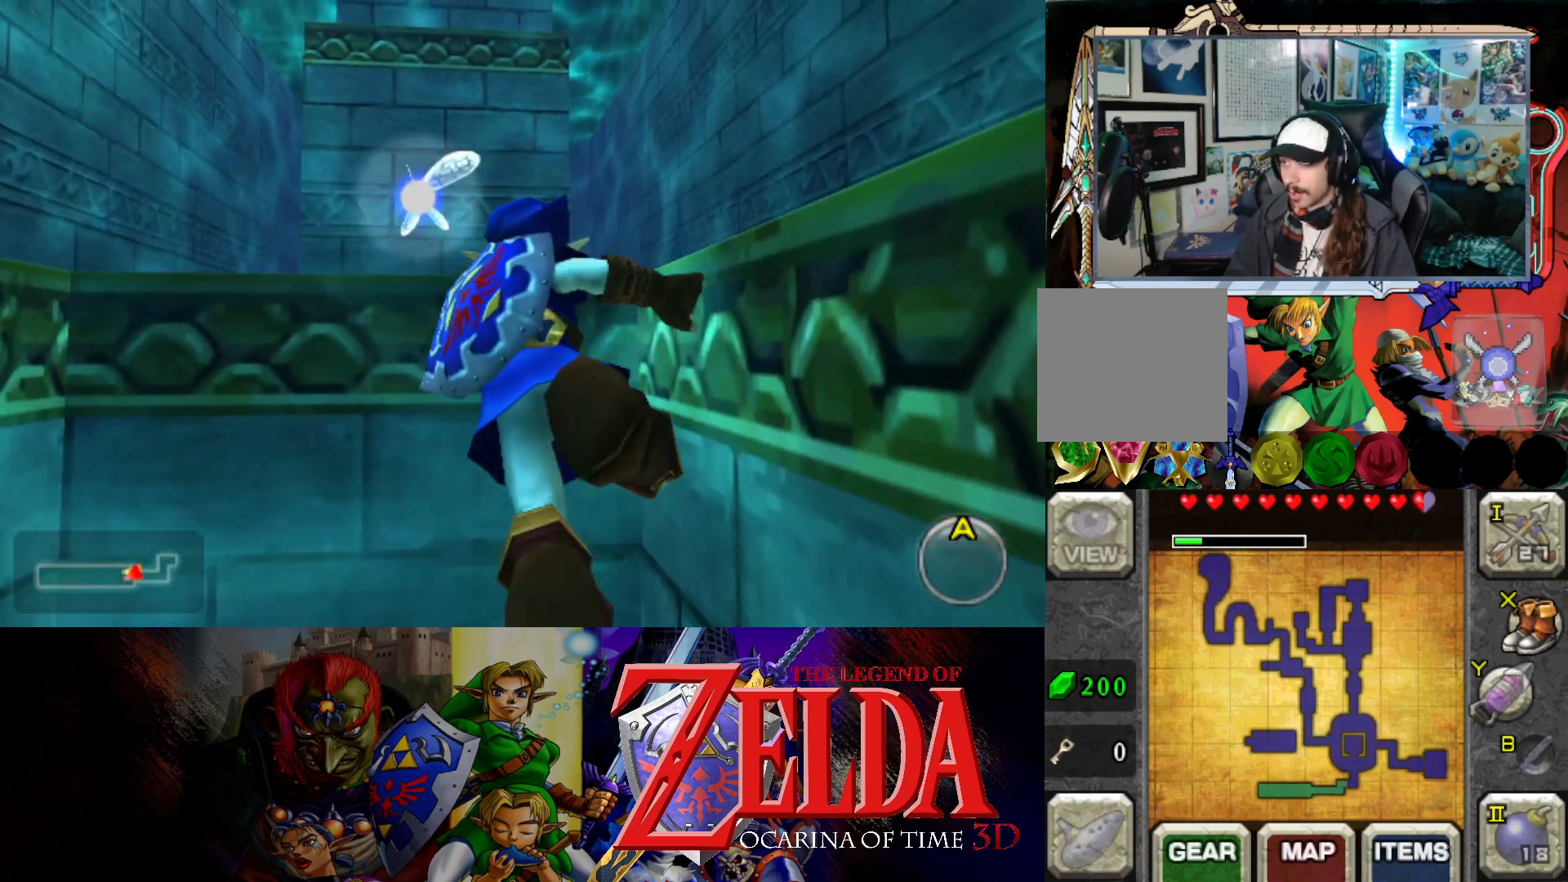
{"buttons": [], "left_stick": "up", "right_stick": "center", "events": []}
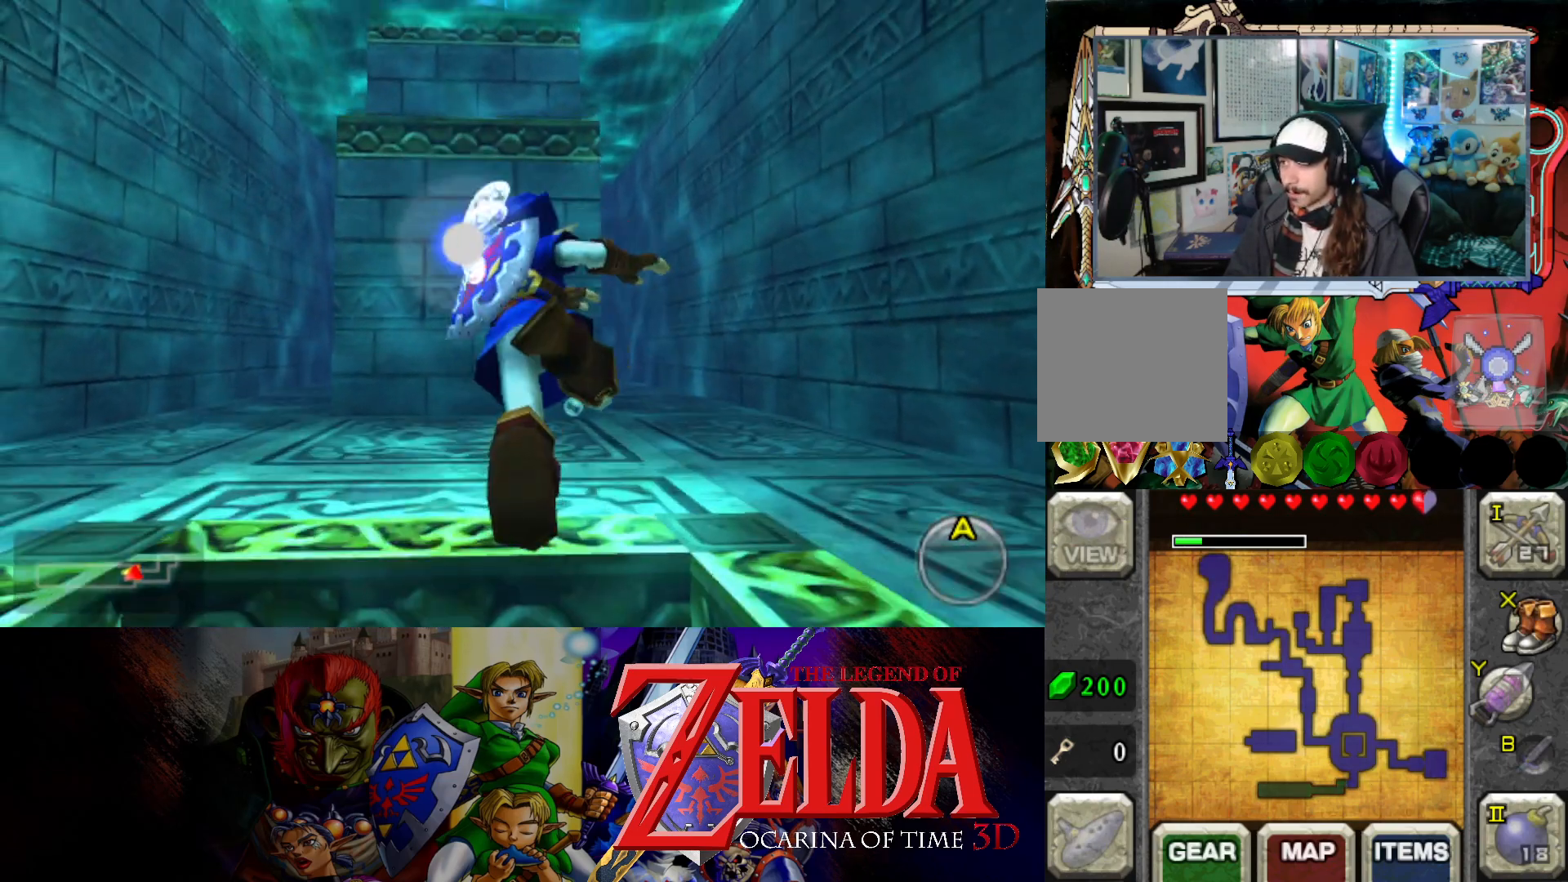
{"buttons": [], "left_stick": "center", "right_stick": "center", "events": [[183, "left_stick", "center"]]}
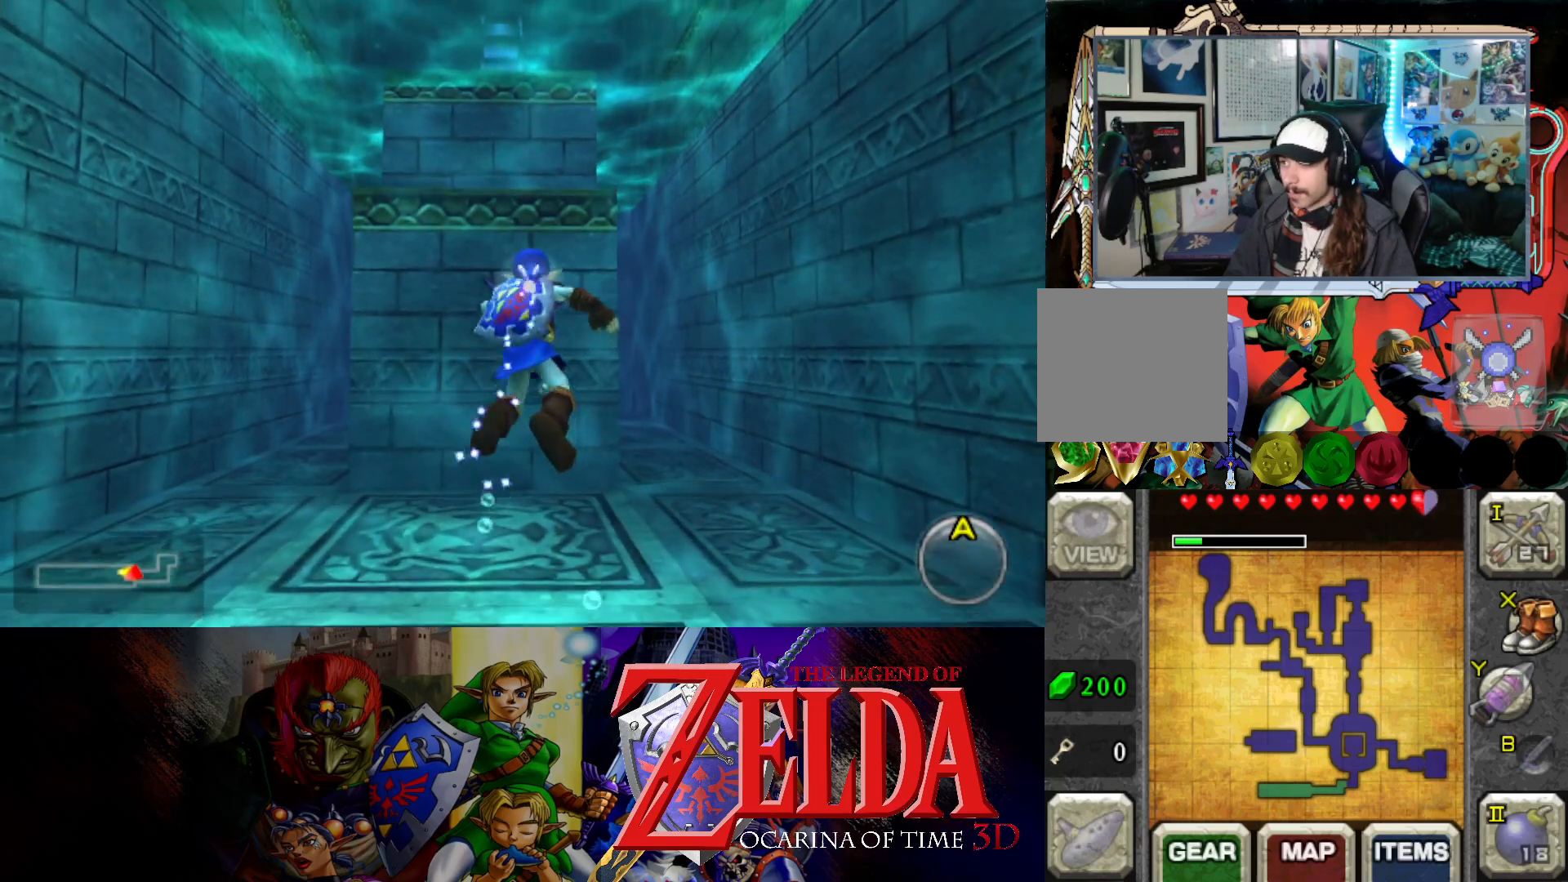
{"buttons": [], "left_stick": "center", "right_stick": "center", "events": [[50, "left_stick", "up"], [367, "left_stick", "center"]]}
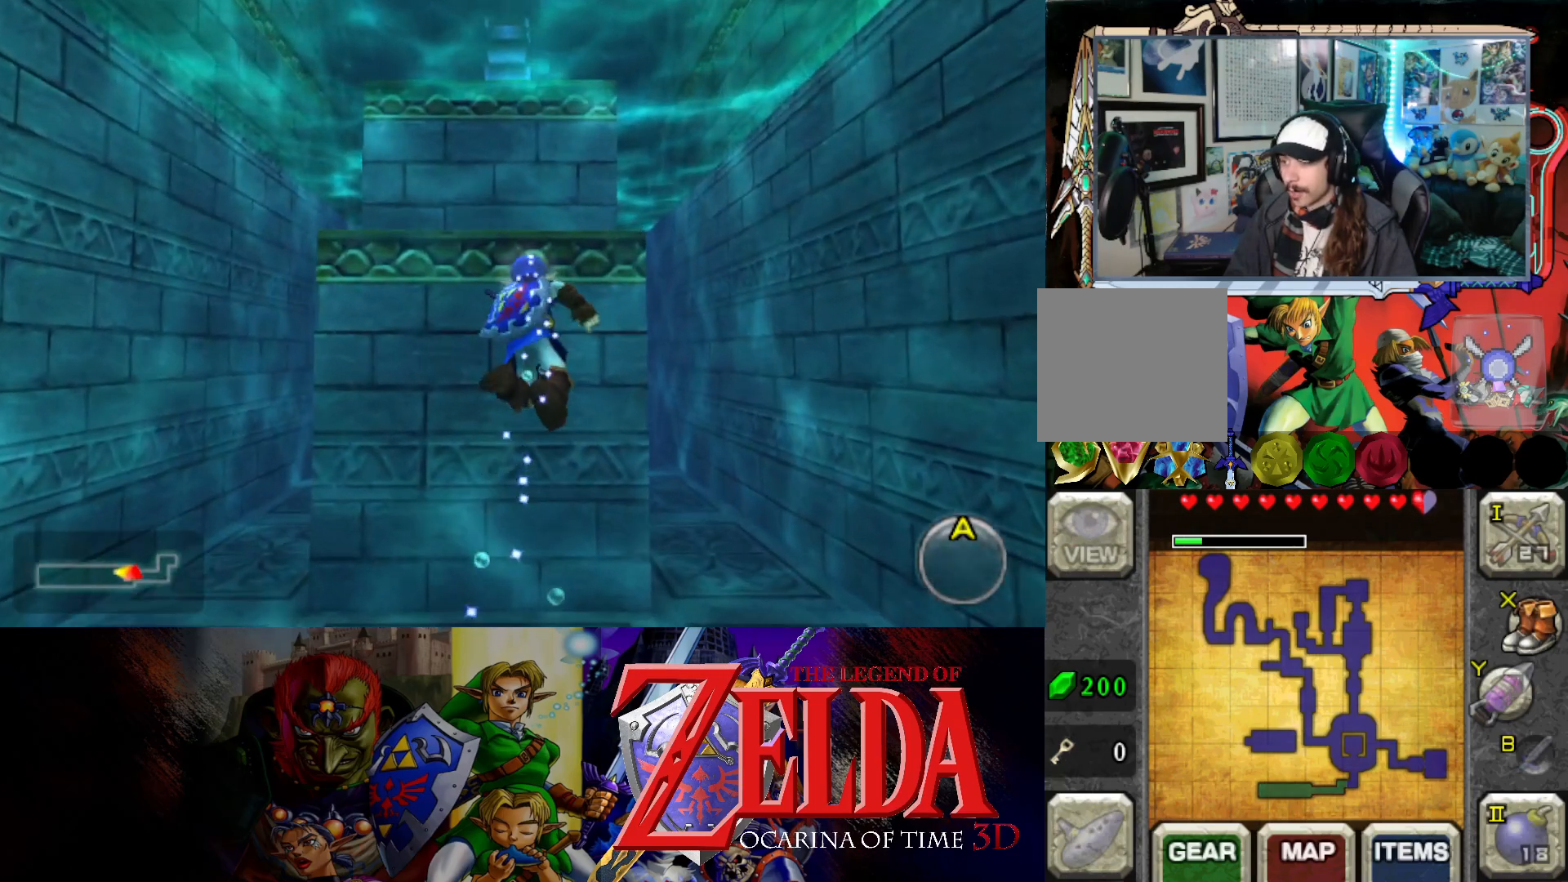
{"buttons": [], "left_stick": "center", "right_stick": "center", "events": []}
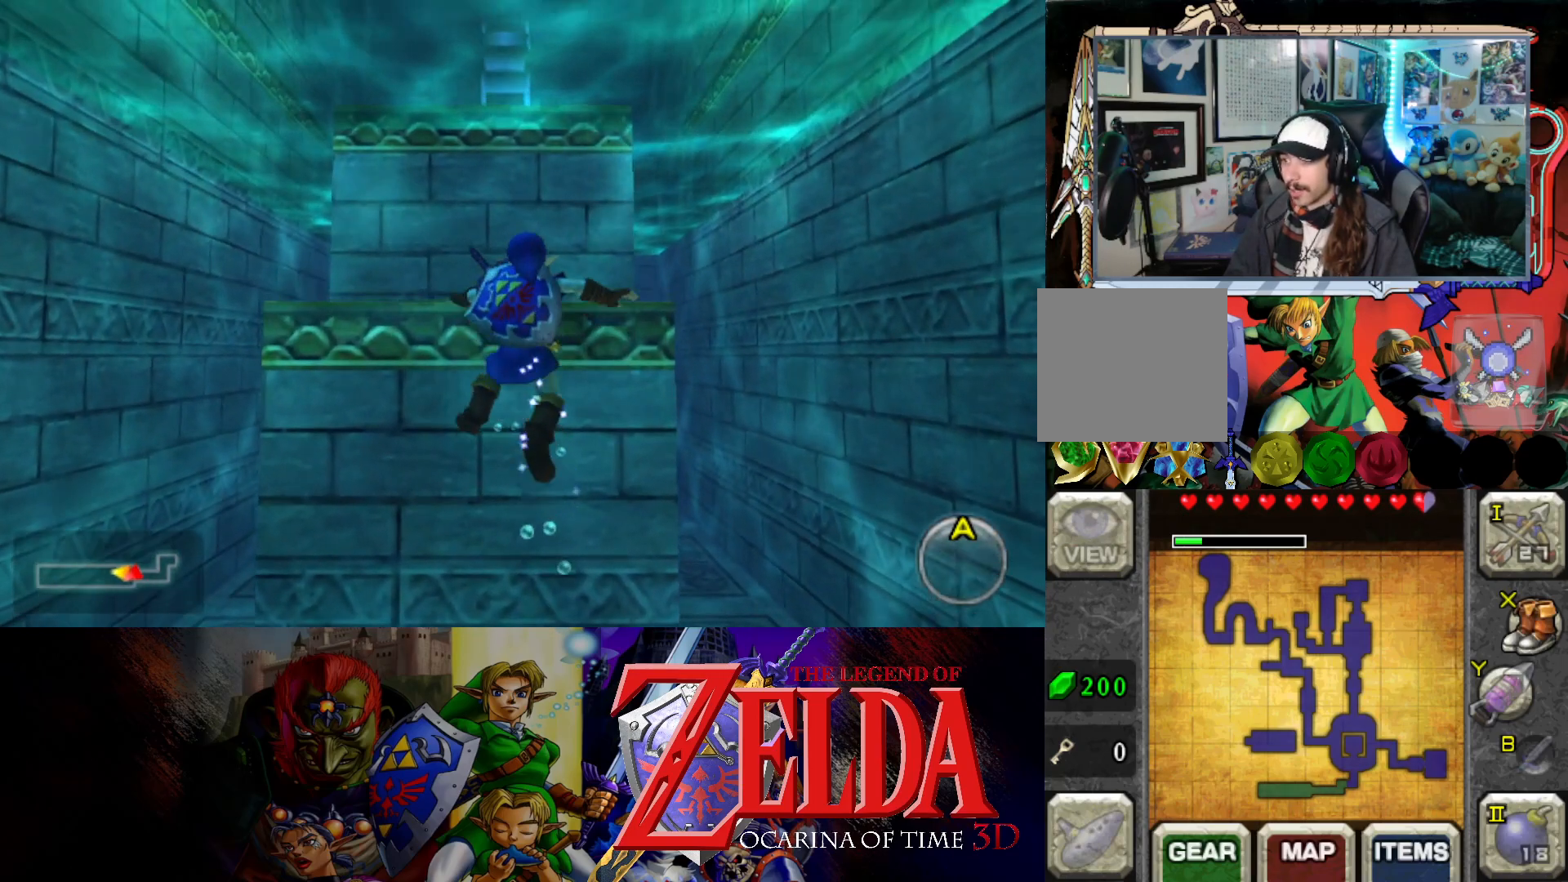
{"buttons": [], "left_stick": "down", "right_stick": "center", "events": [[400, "left_stick", "down"]]}